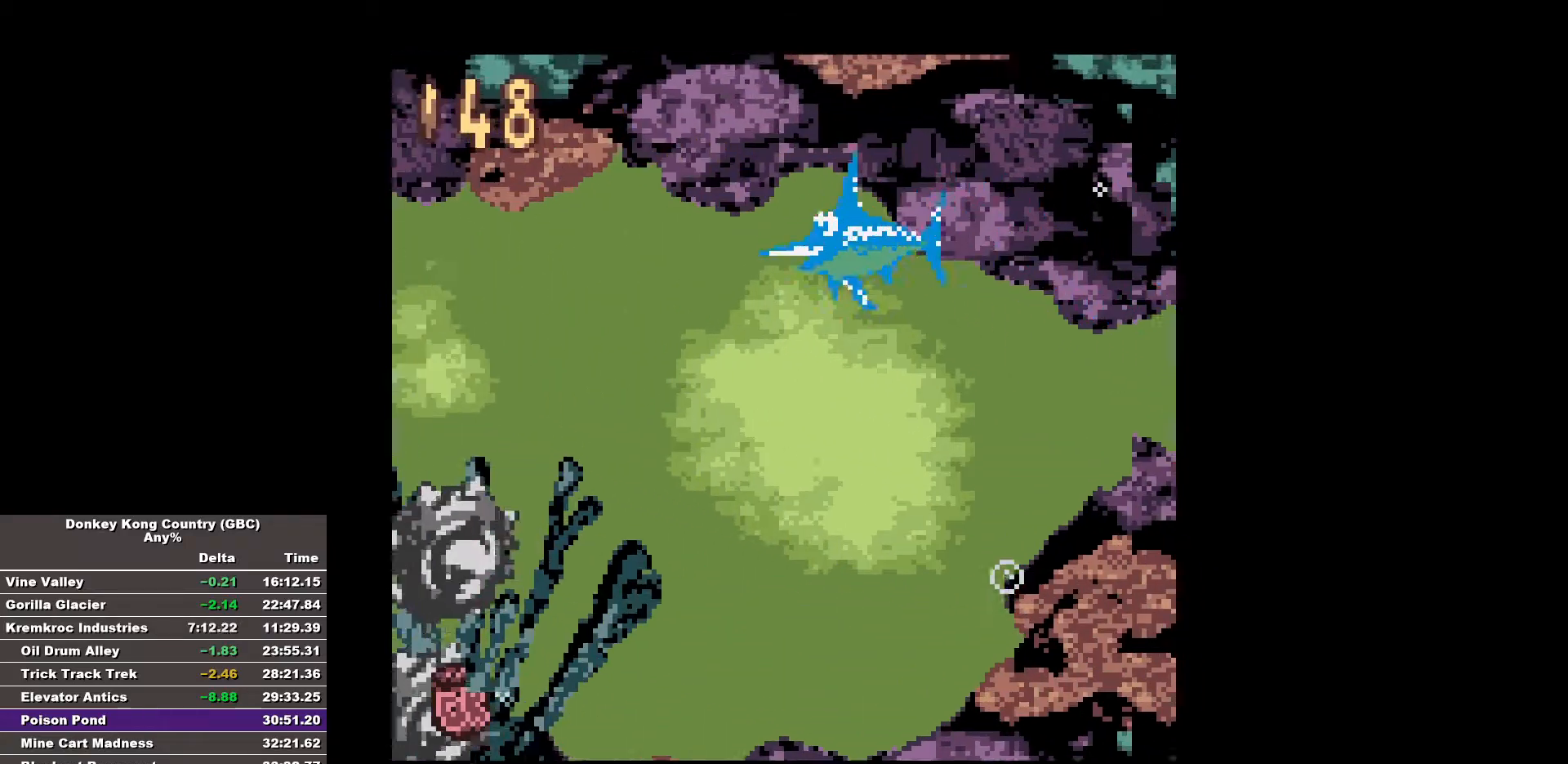
Gameplay with a controller (Nintendo layout); each line is a JSON object with the inputs held at the frame after it. "events" lists button and stick changes between this image and that frame as [ms after this image, input, new state], when the widget could be followed in between. Not read: A DPAD_DOWN DPAD_LEFT DPAD_UP L3 R3.
{"buttons": [], "events": [[317, "B", "down"], [500, "B", "up"]]}
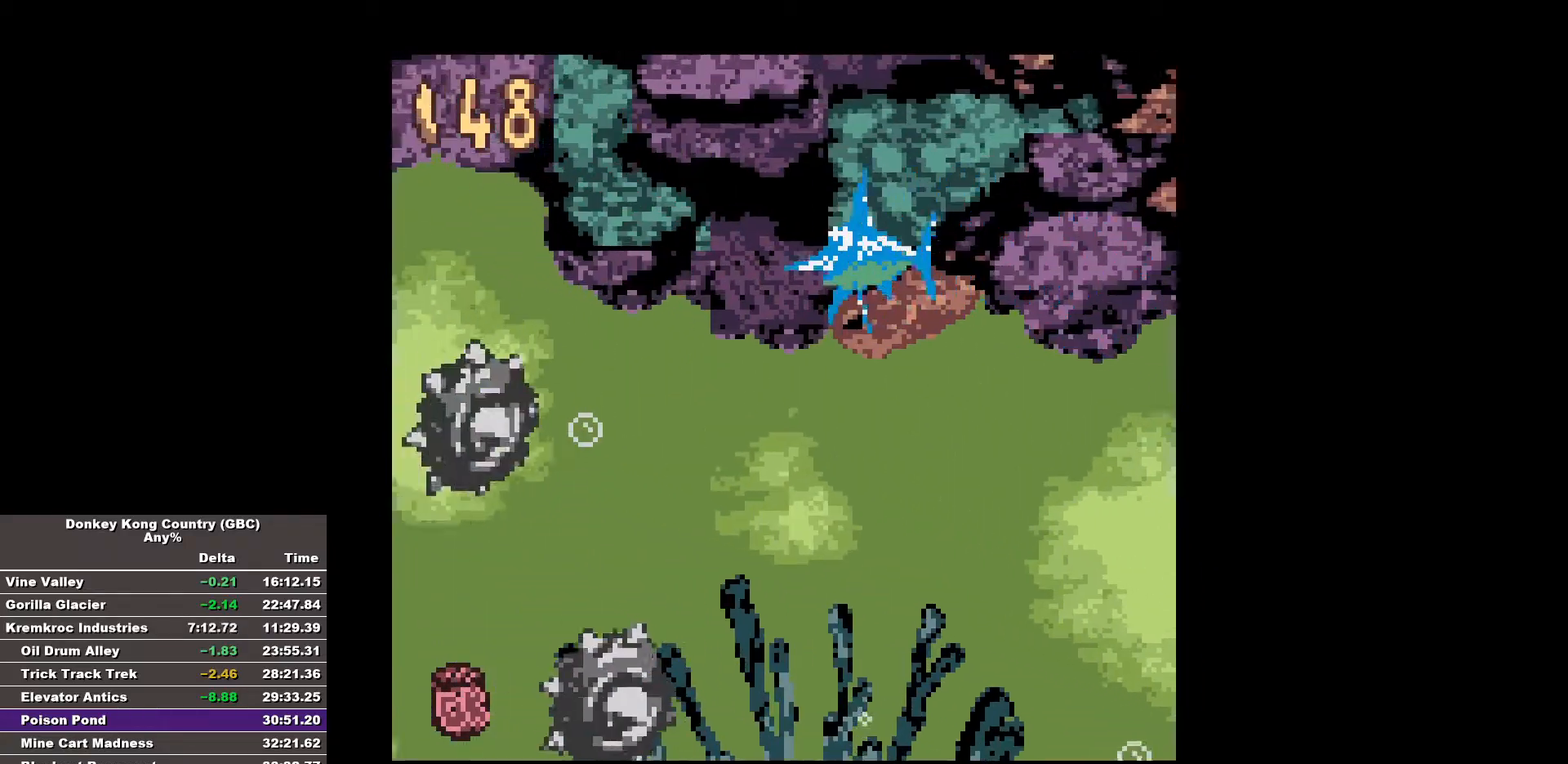
{"buttons": ["B"], "events": [[367, "B", "down"]]}
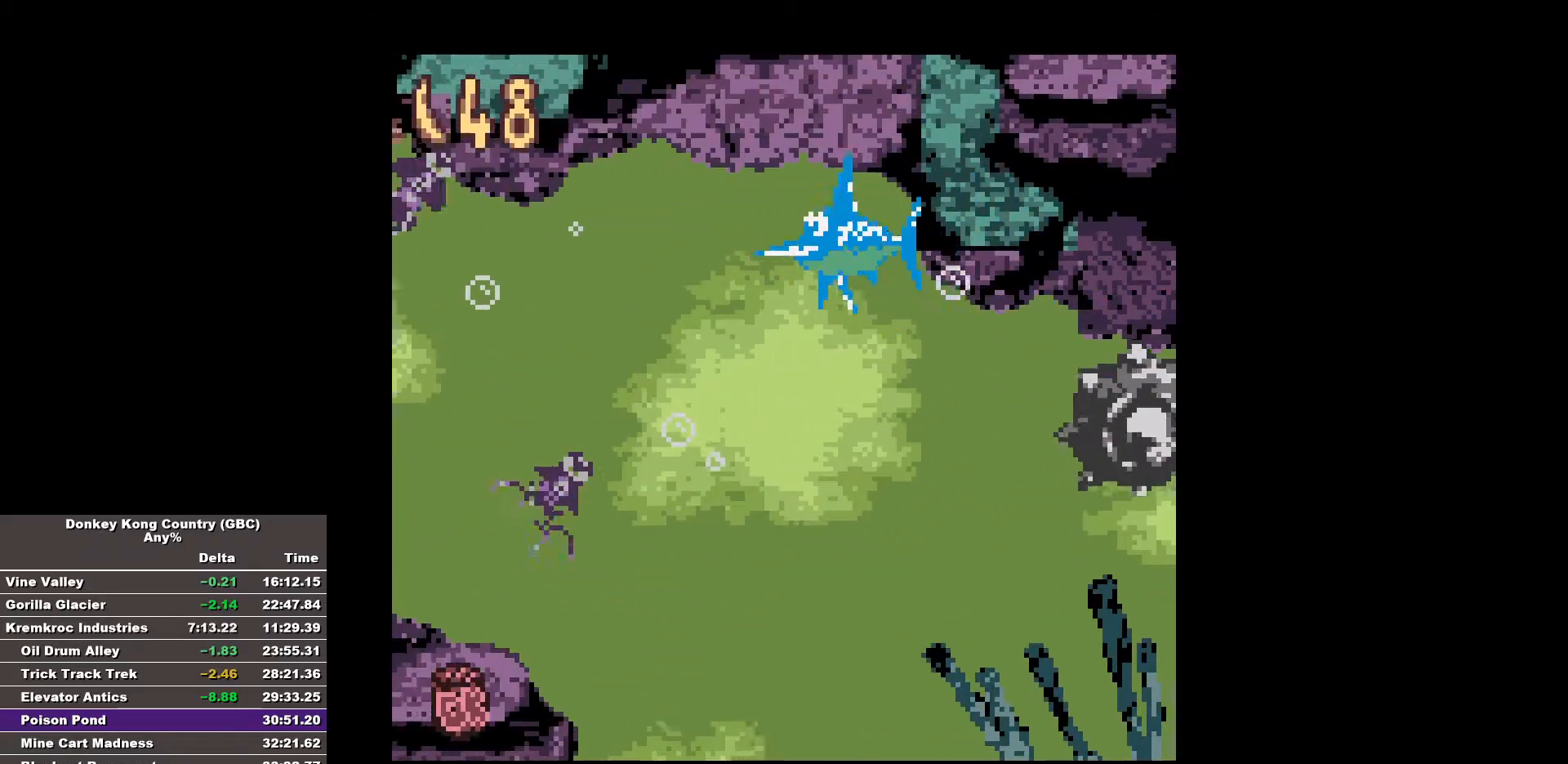
{"buttons": ["B"], "events": [[67, "B", "up"], [383, "B", "down"]]}
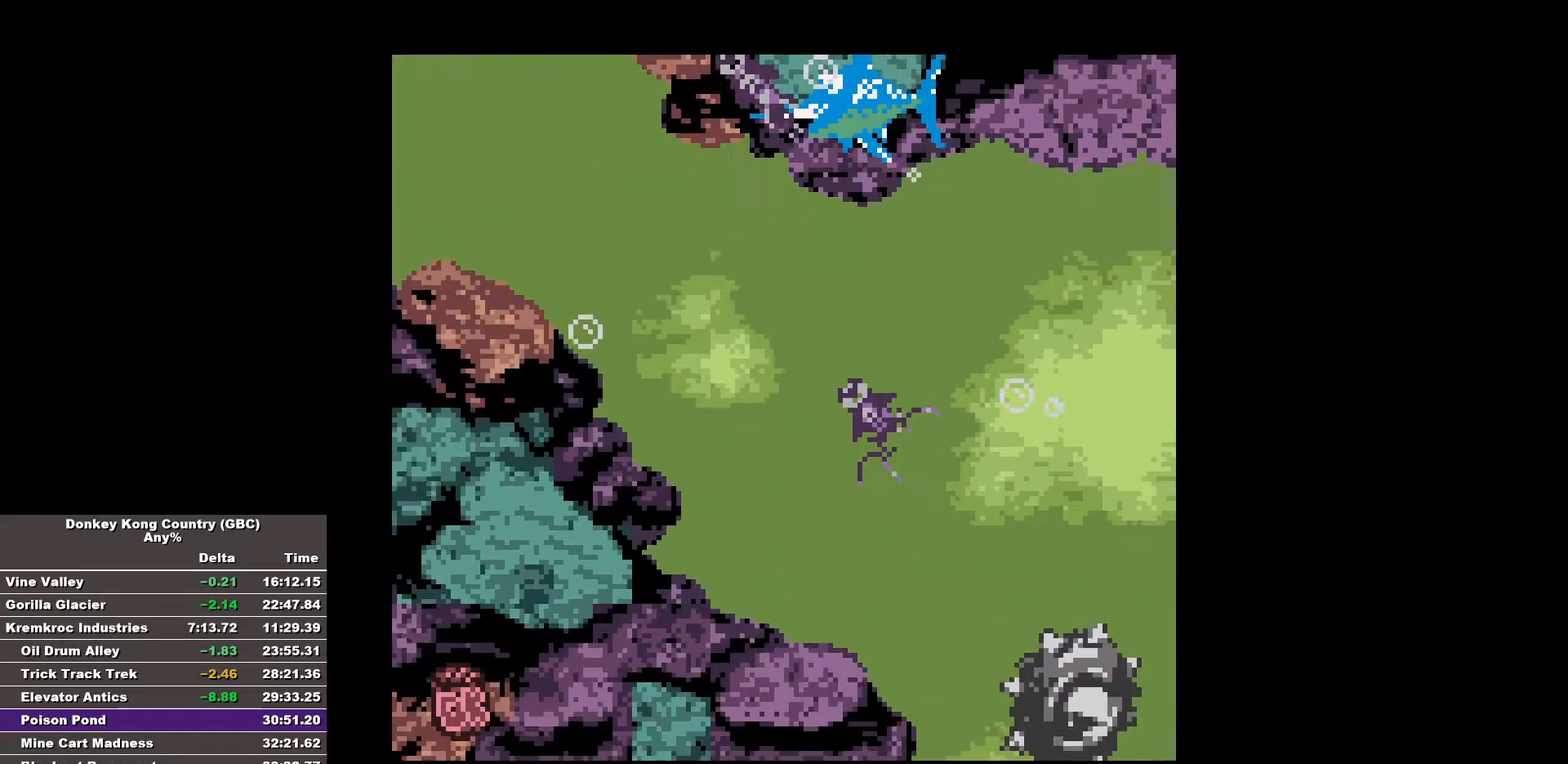
{"buttons": [], "events": [[117, "B", "up"]]}
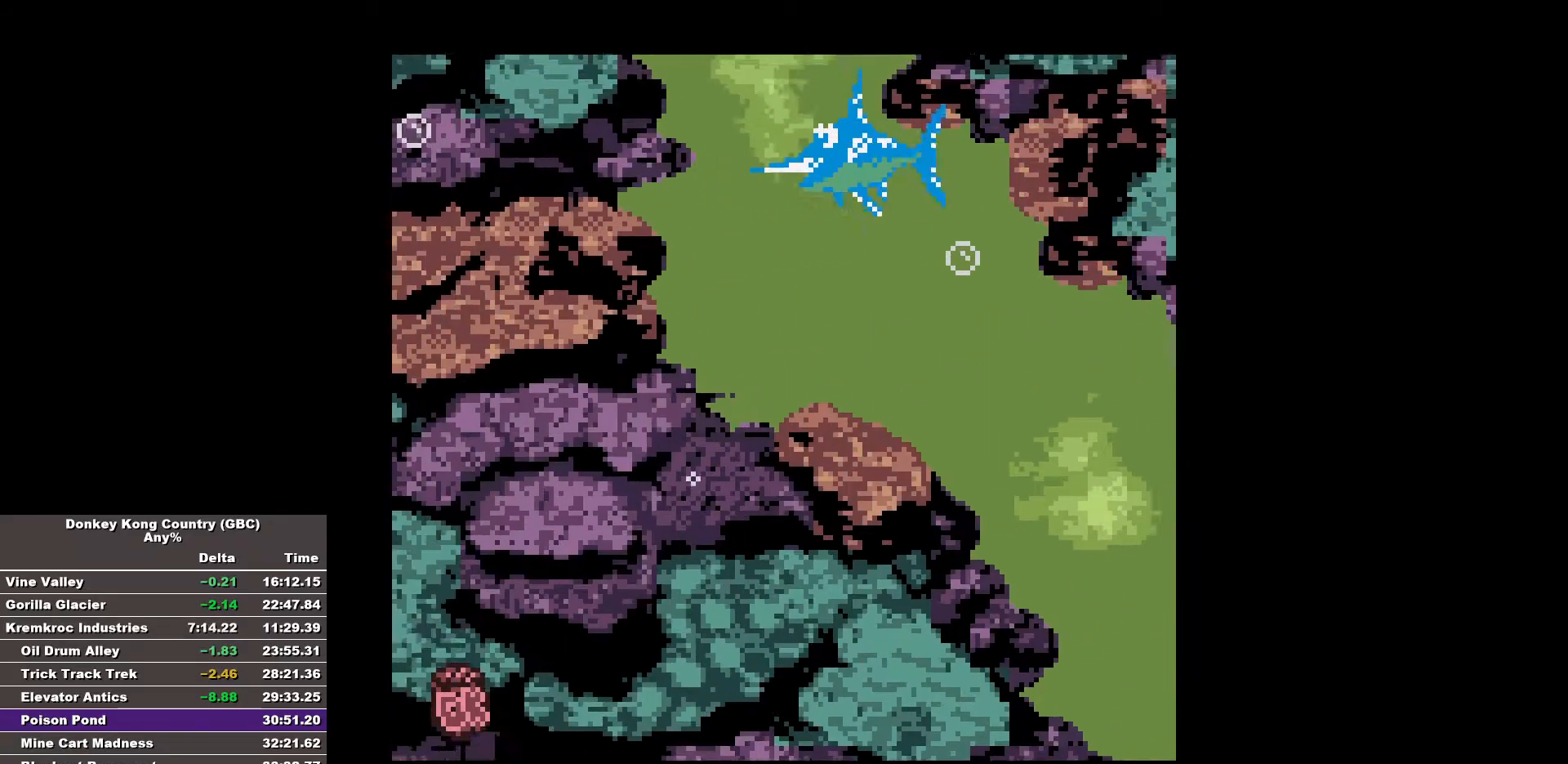
{"buttons": ["DPAD_RIGHT"], "events": [[183, "DPAD_RIGHT", "down"]]}
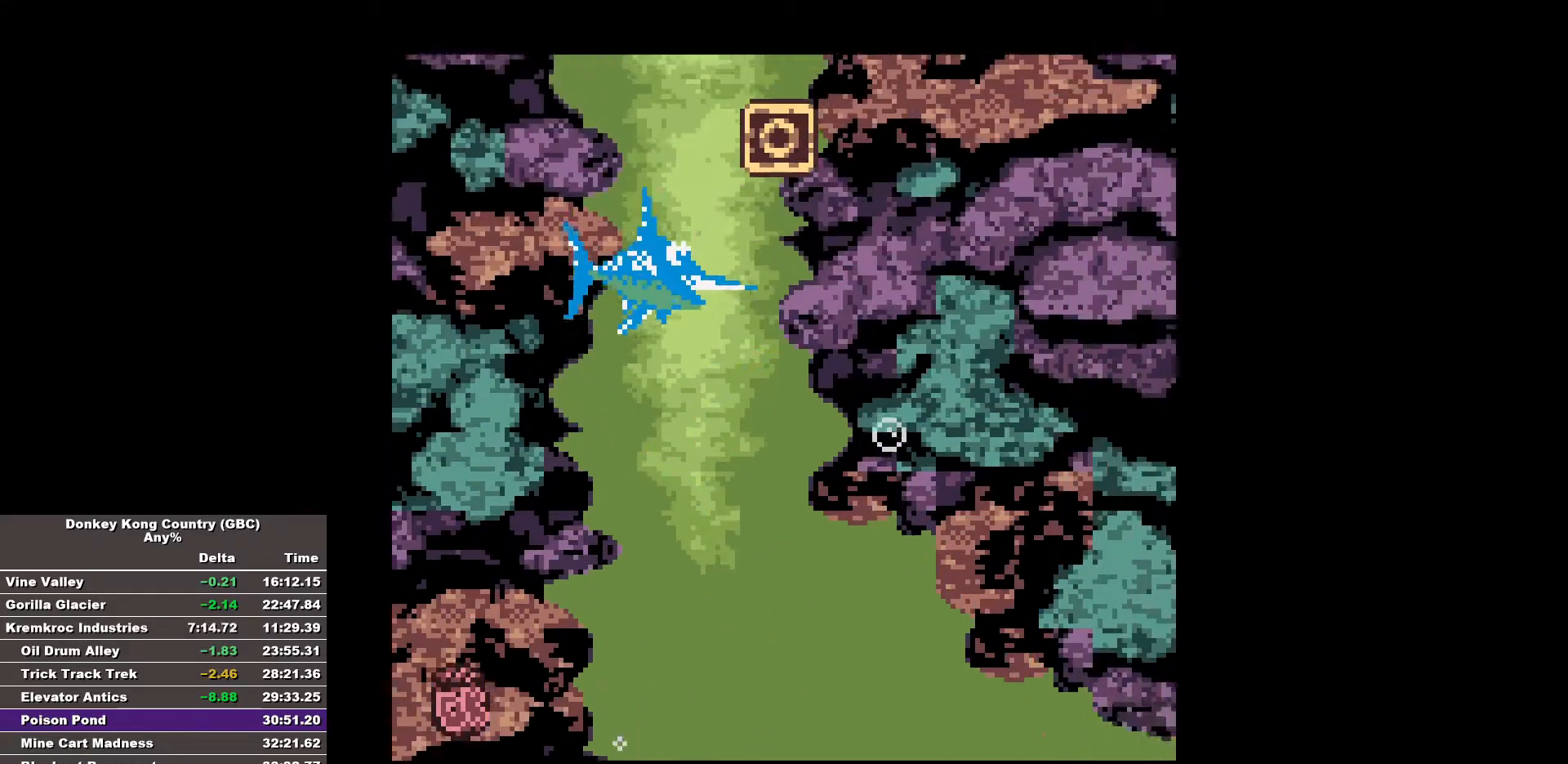
{"buttons": ["DPAD_RIGHT"], "events": []}
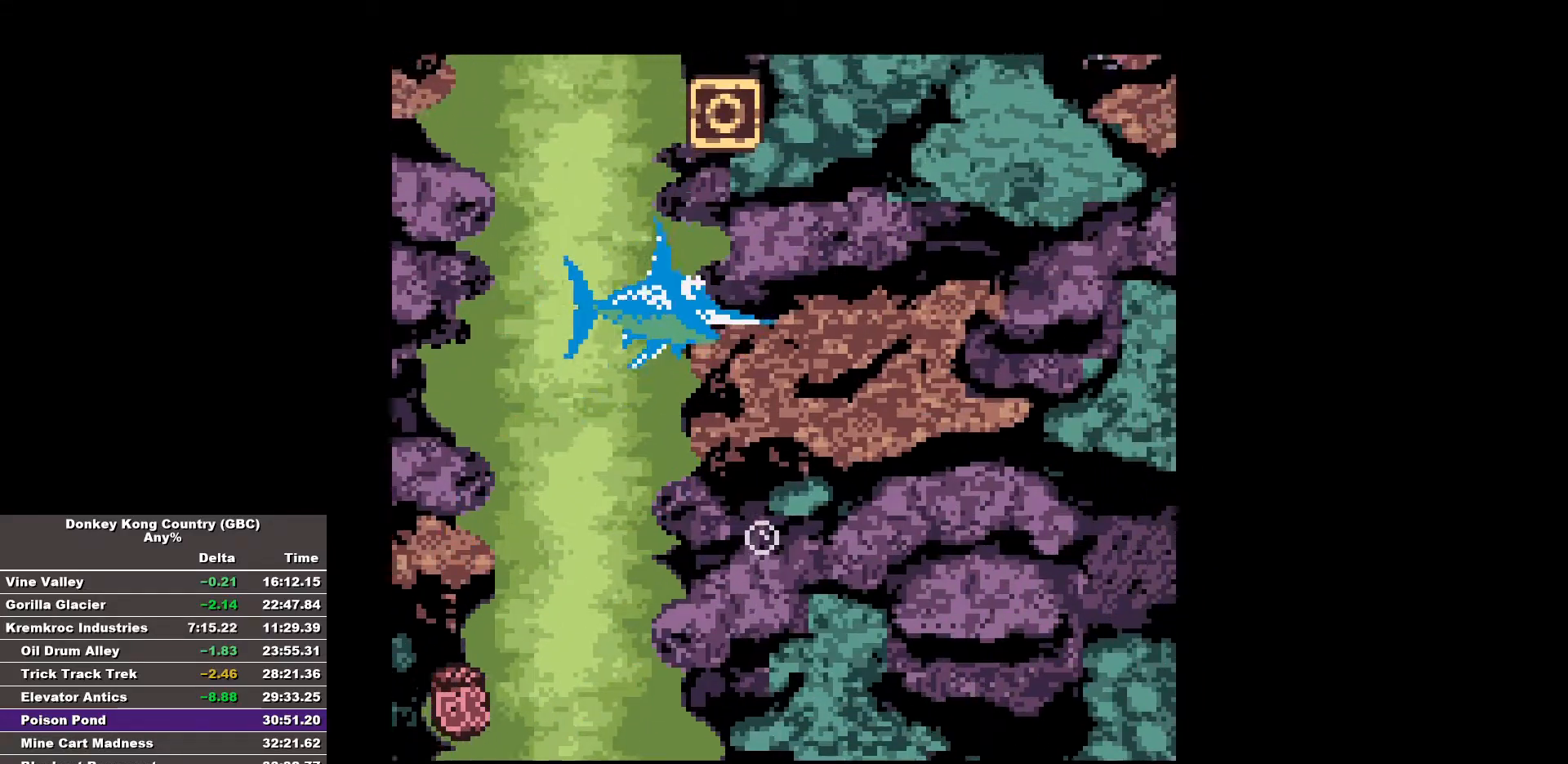
{"buttons": [], "events": [[167, "DPAD_RIGHT", "up"]]}
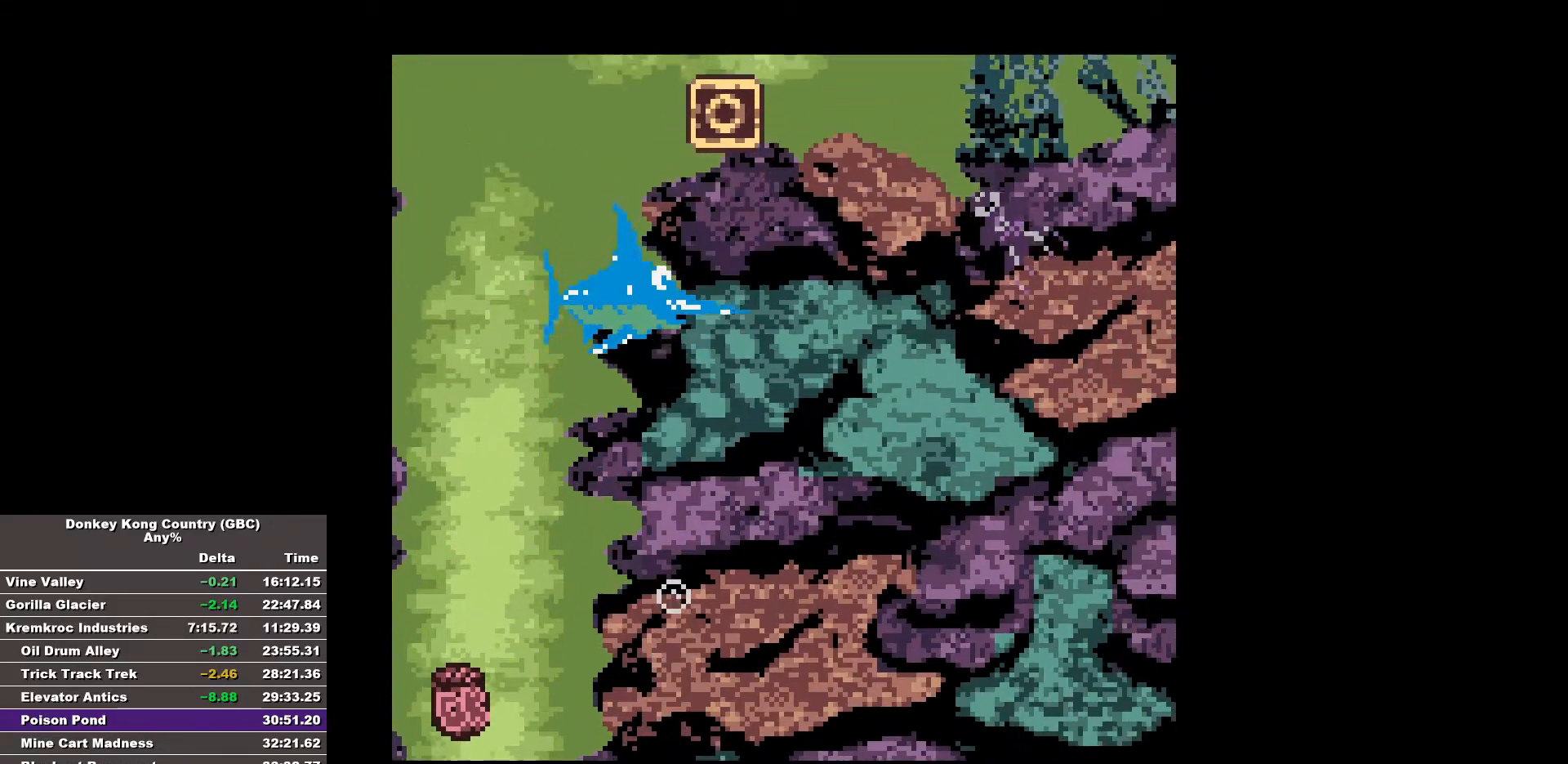
{"buttons": ["DPAD_RIGHT"], "events": [[50, "DPAD_RIGHT", "down"], [133, "B", "down"], [367, "B", "up"]]}
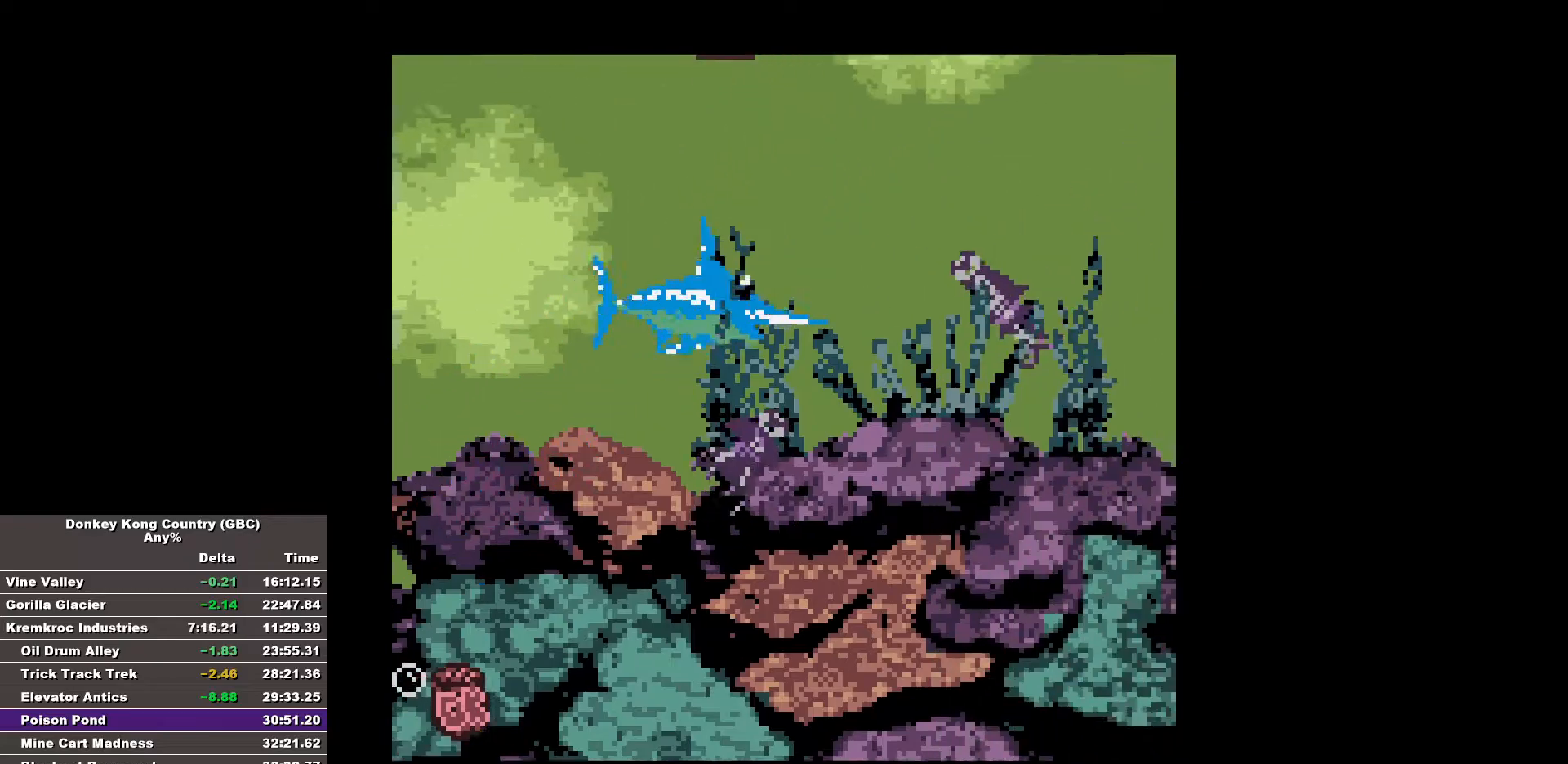
{"buttons": ["B", "DPAD_RIGHT"], "events": [[100, "B", "down"], [333, "B", "up"], [433, "B", "down"]]}
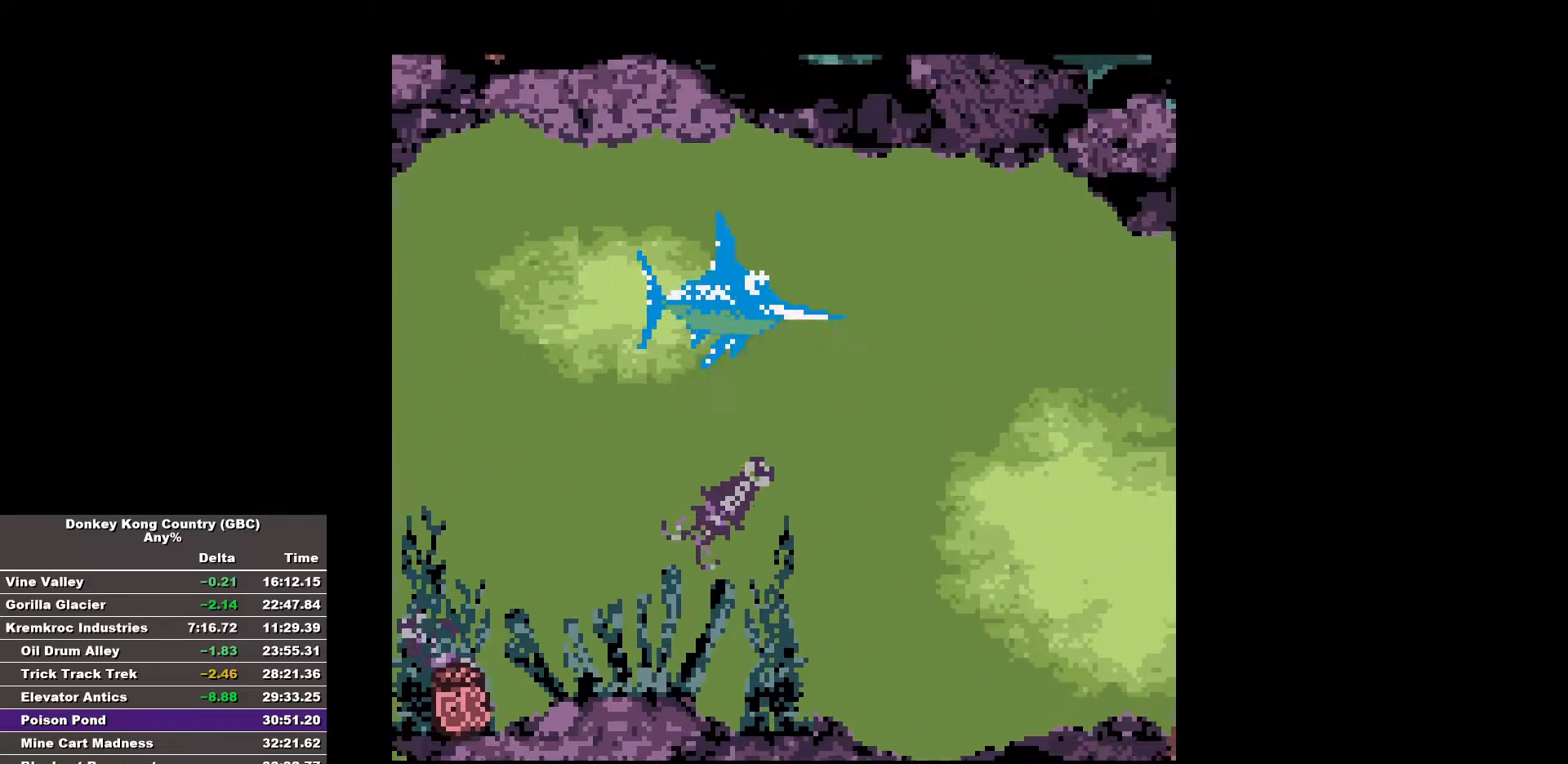
{"buttons": ["DPAD_RIGHT"], "events": [[167, "B", "up"]]}
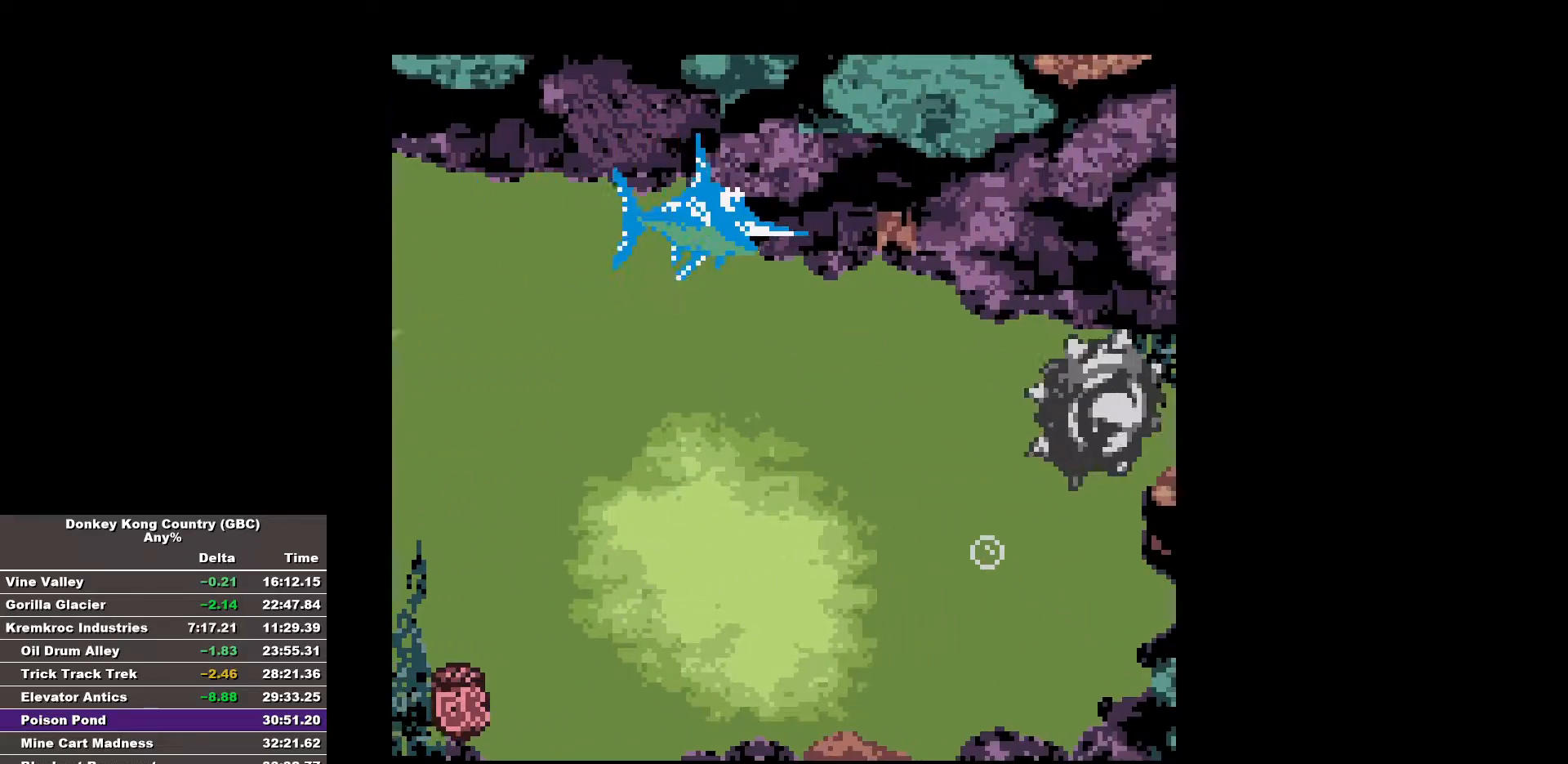
{"buttons": ["DPAD_RIGHT"], "events": [[50, "B", "down"], [233, "B", "up"]]}
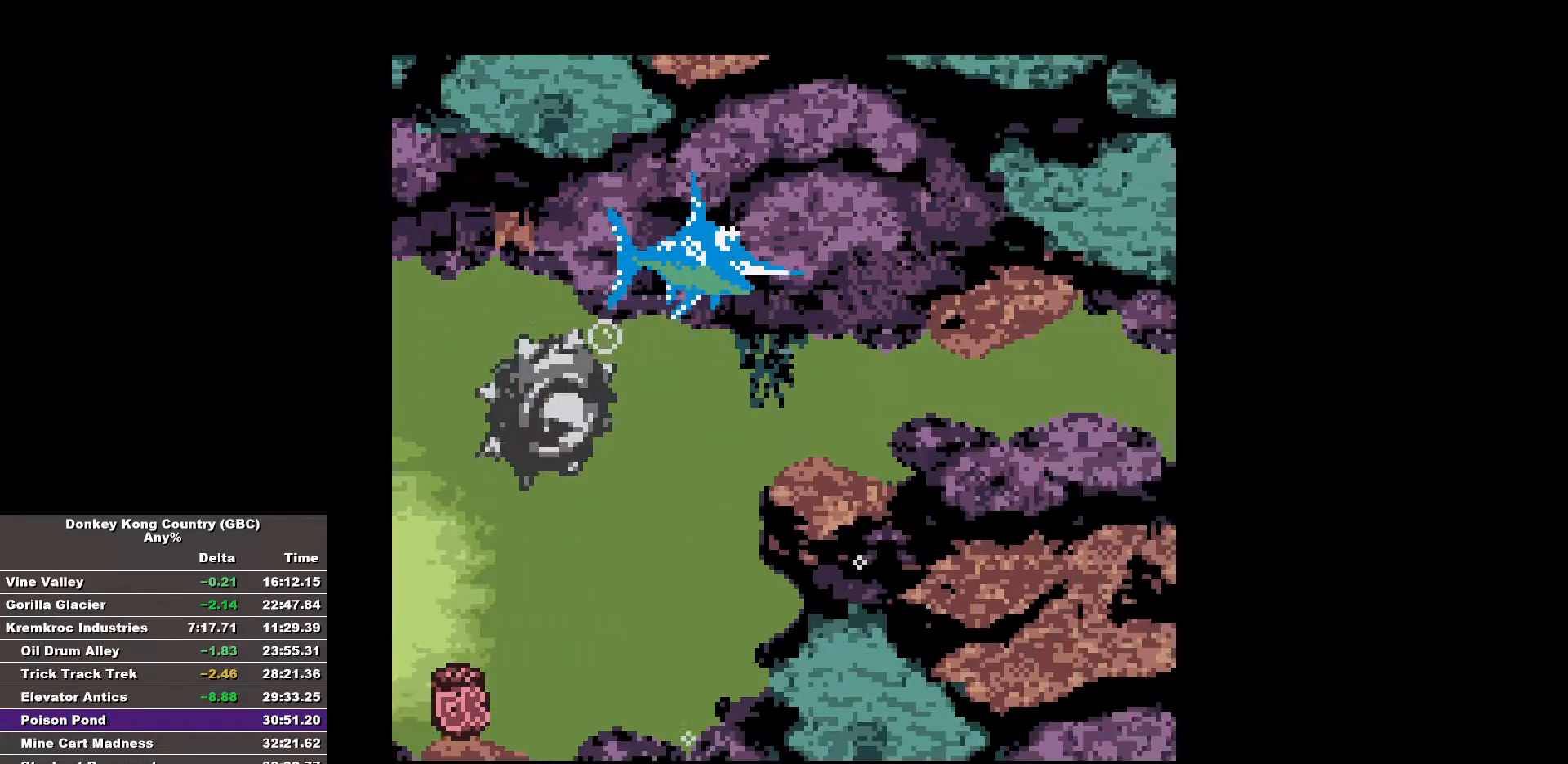
{"buttons": ["DPAD_RIGHT"], "events": [[67, "B", "down"], [250, "B", "up"]]}
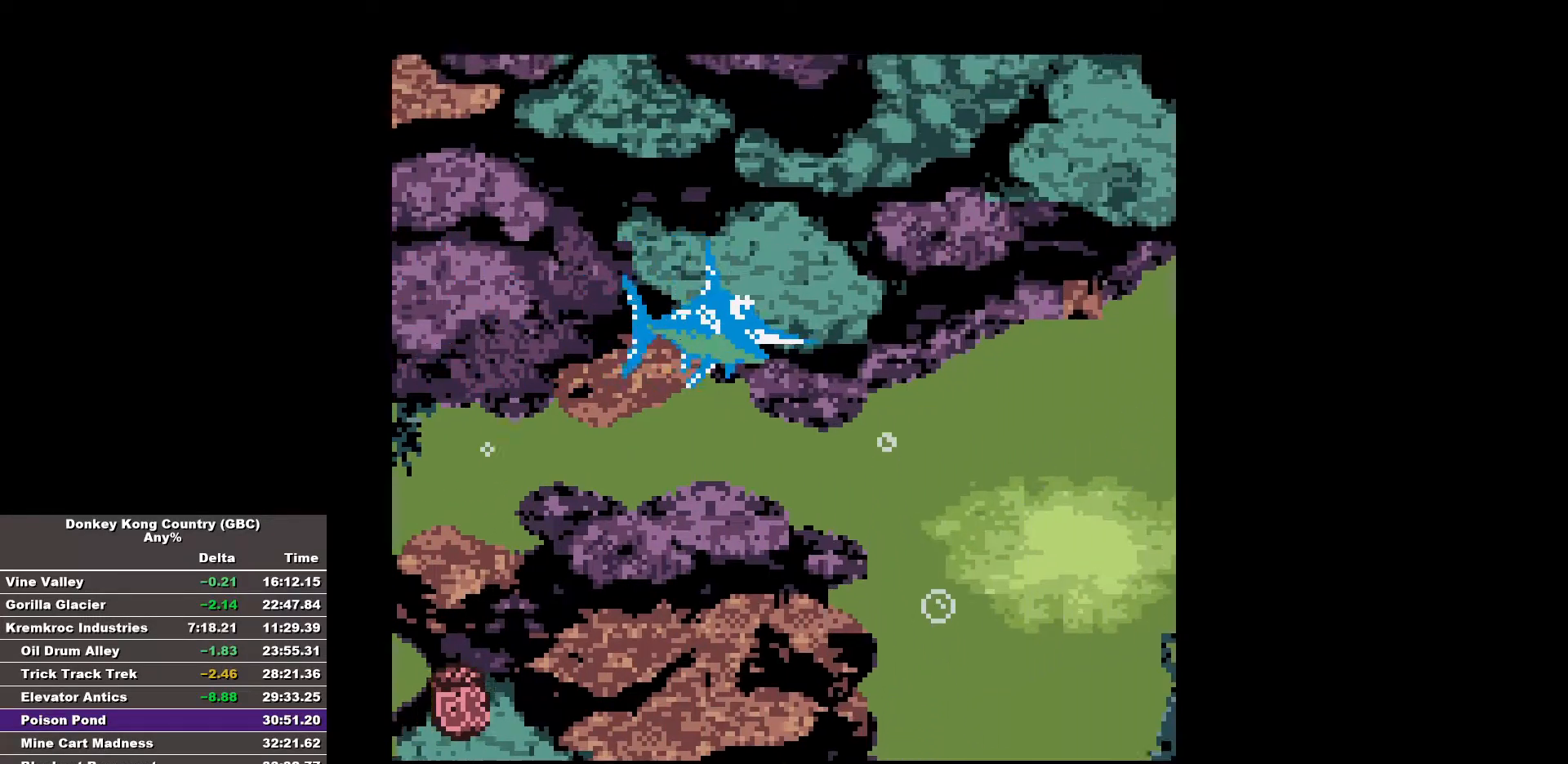
{"buttons": ["DPAD_RIGHT"], "events": [[117, "B", "down"], [350, "B", "up"]]}
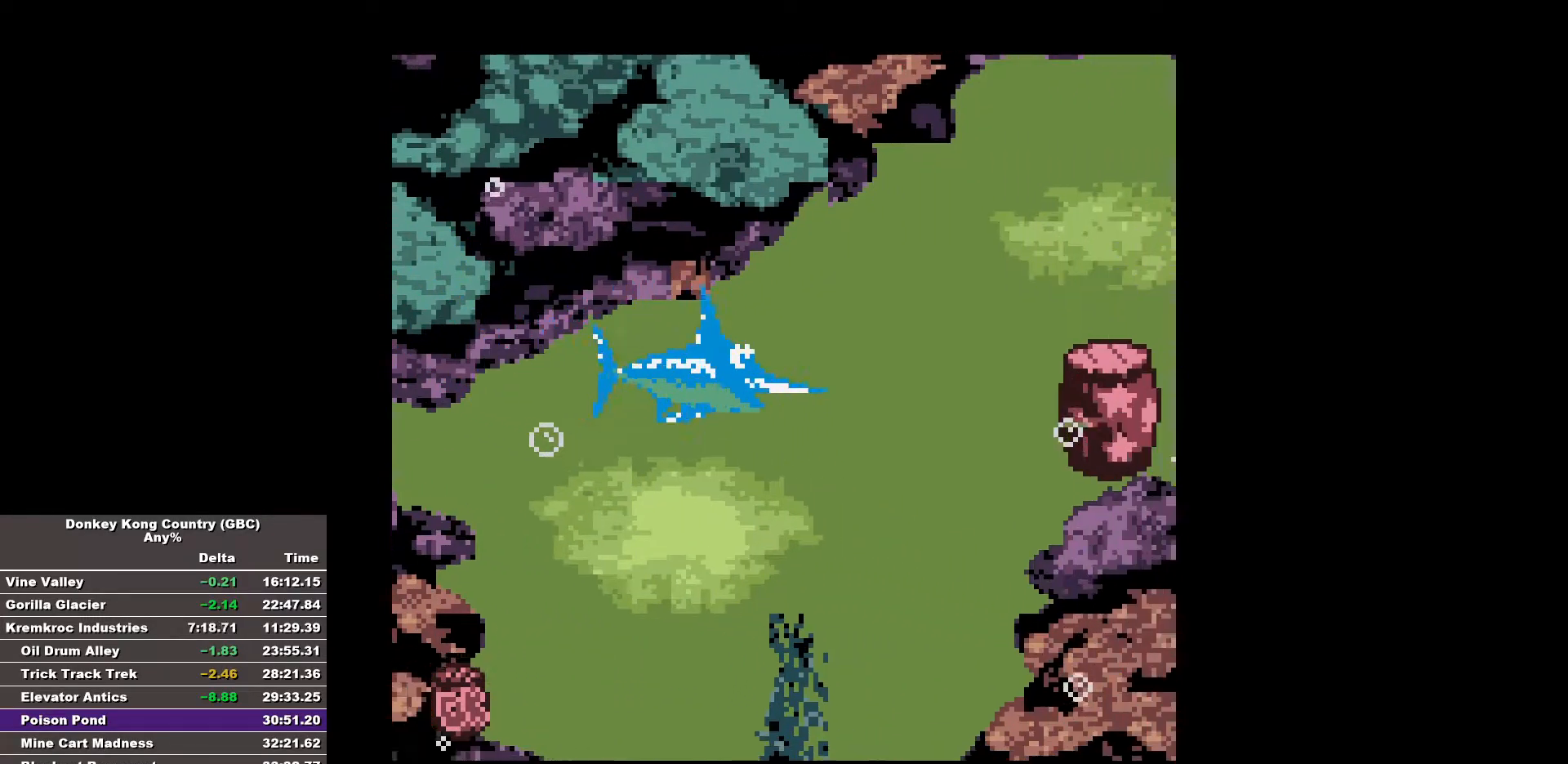
{"buttons": ["DPAD_RIGHT"], "events": [[183, "B", "down"], [417, "B", "up"]]}
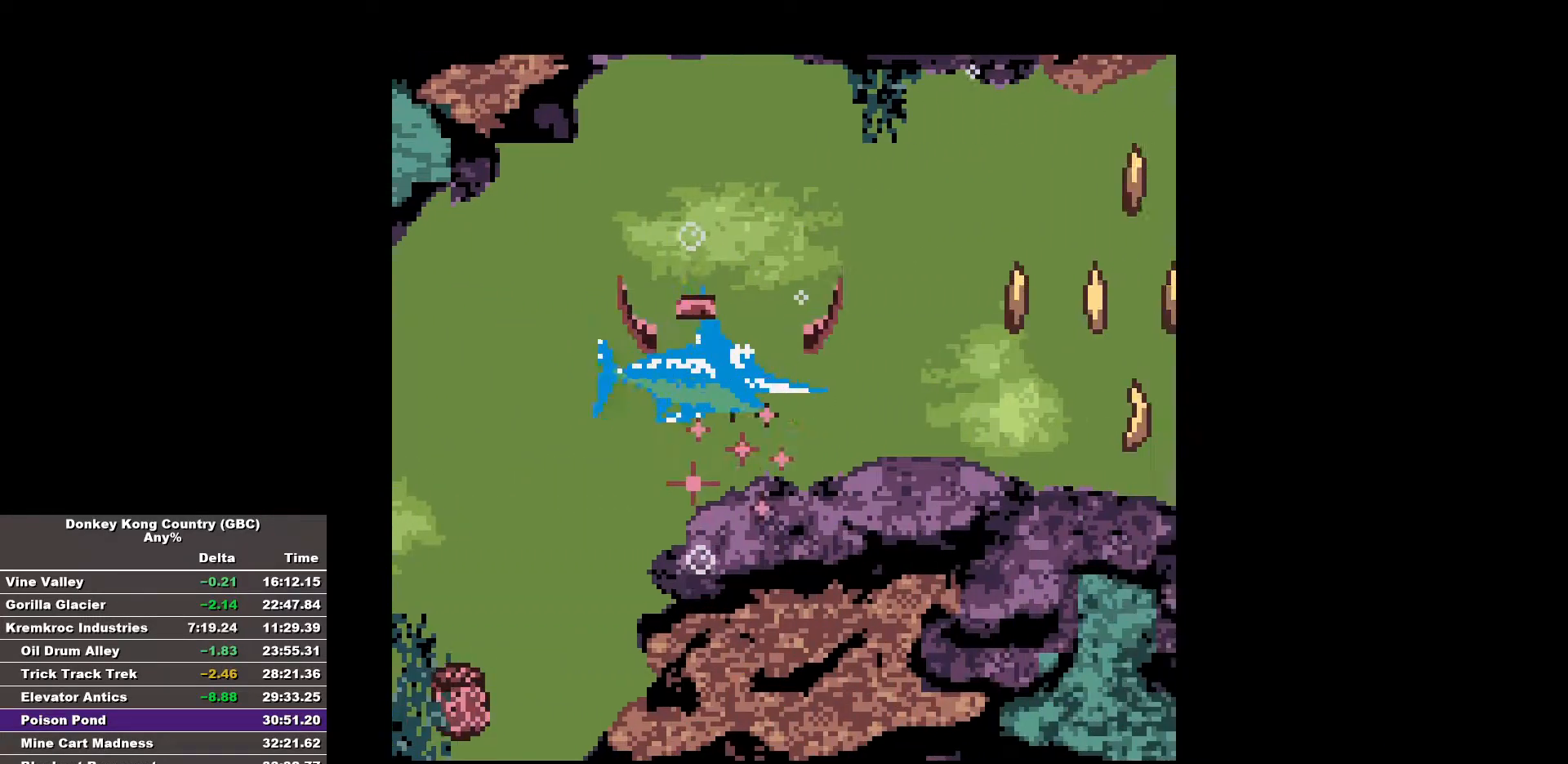
{"buttons": ["DPAD_RIGHT"], "events": [[300, "B", "down"], [433, "B", "up"]]}
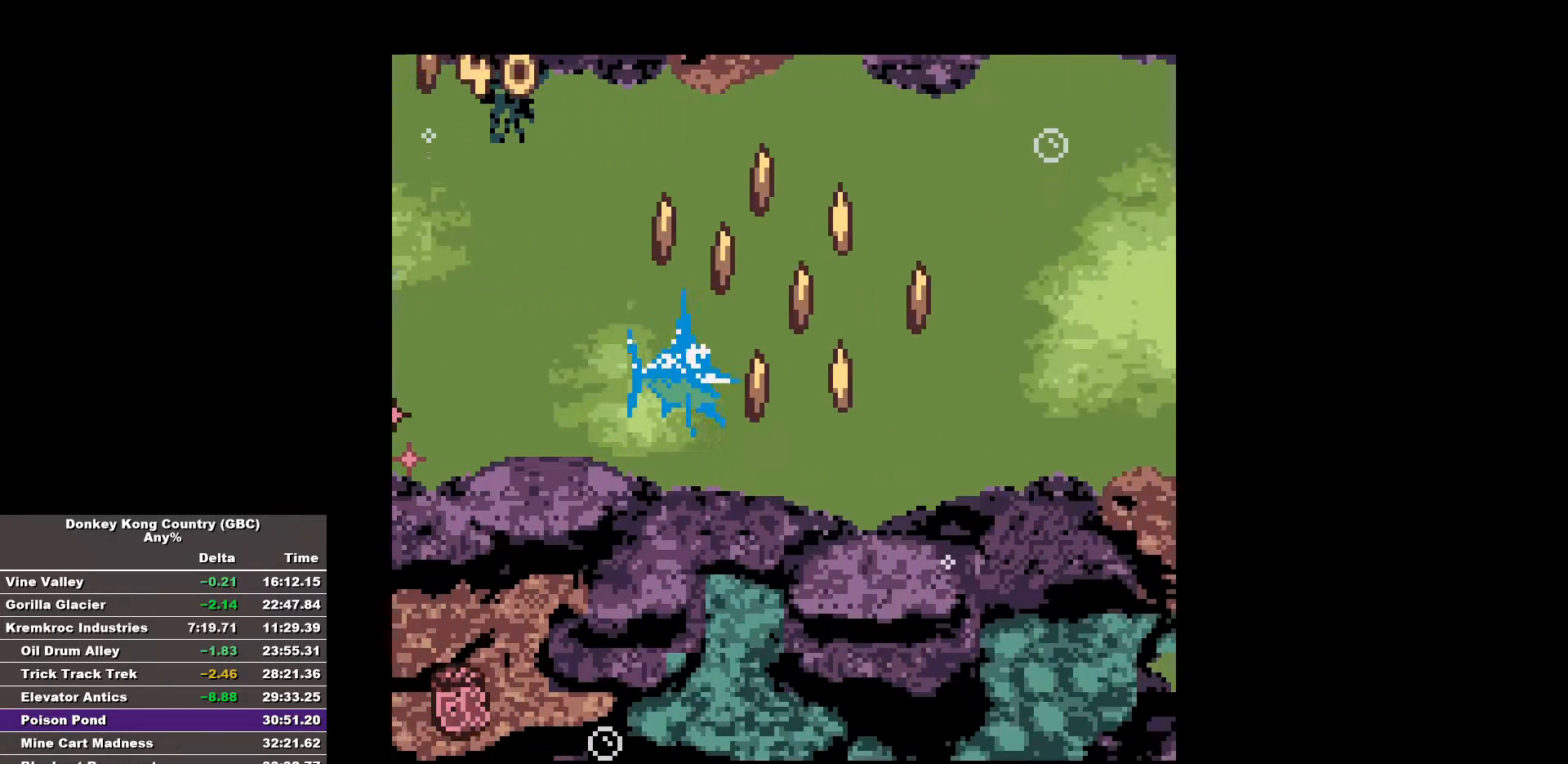
{"buttons": ["B", "DPAD_RIGHT"], "events": [[350, "B", "down"]]}
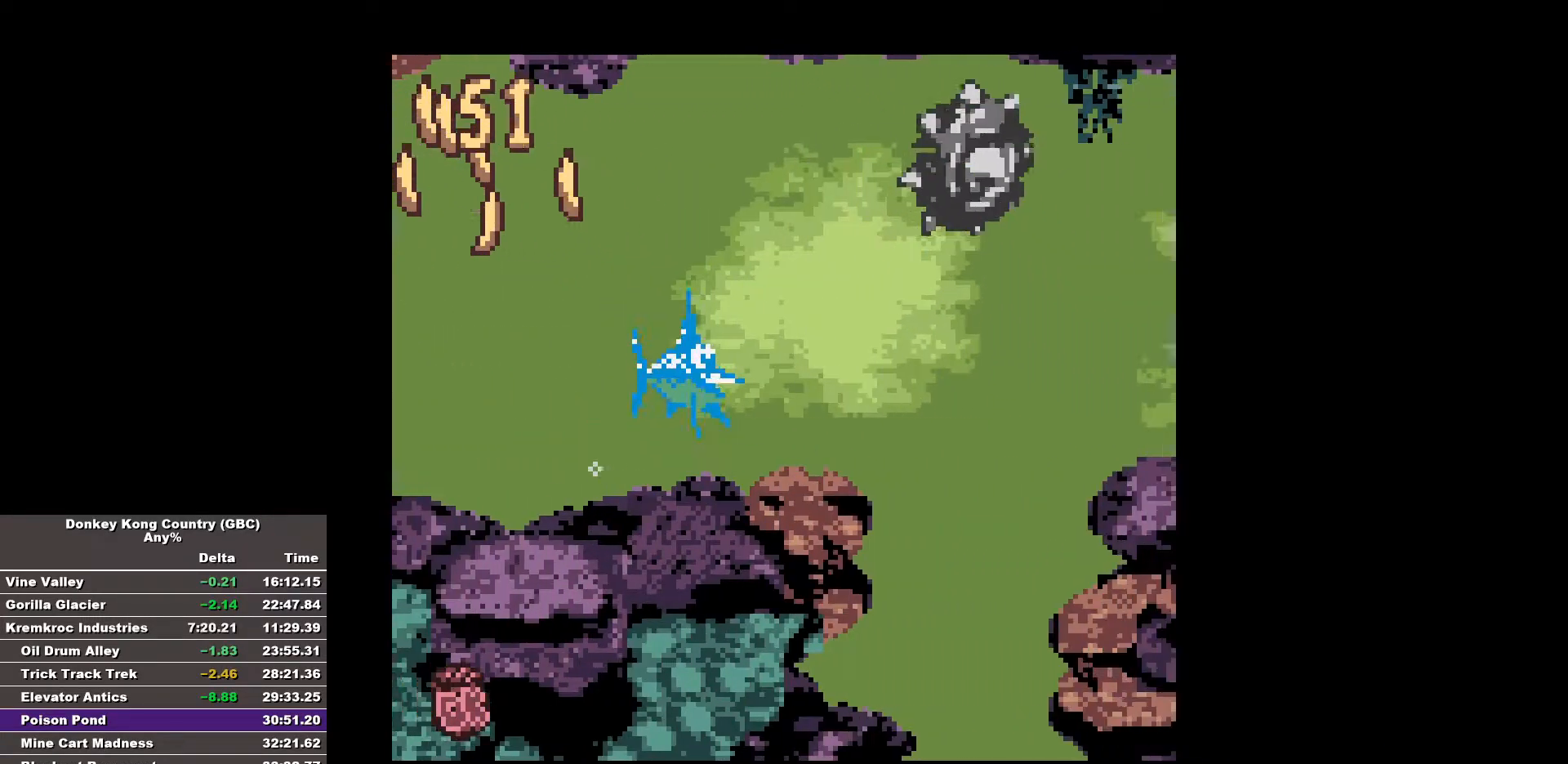
{"buttons": ["B", "DPAD_RIGHT"], "events": [[50, "B", "up"], [417, "B", "down"]]}
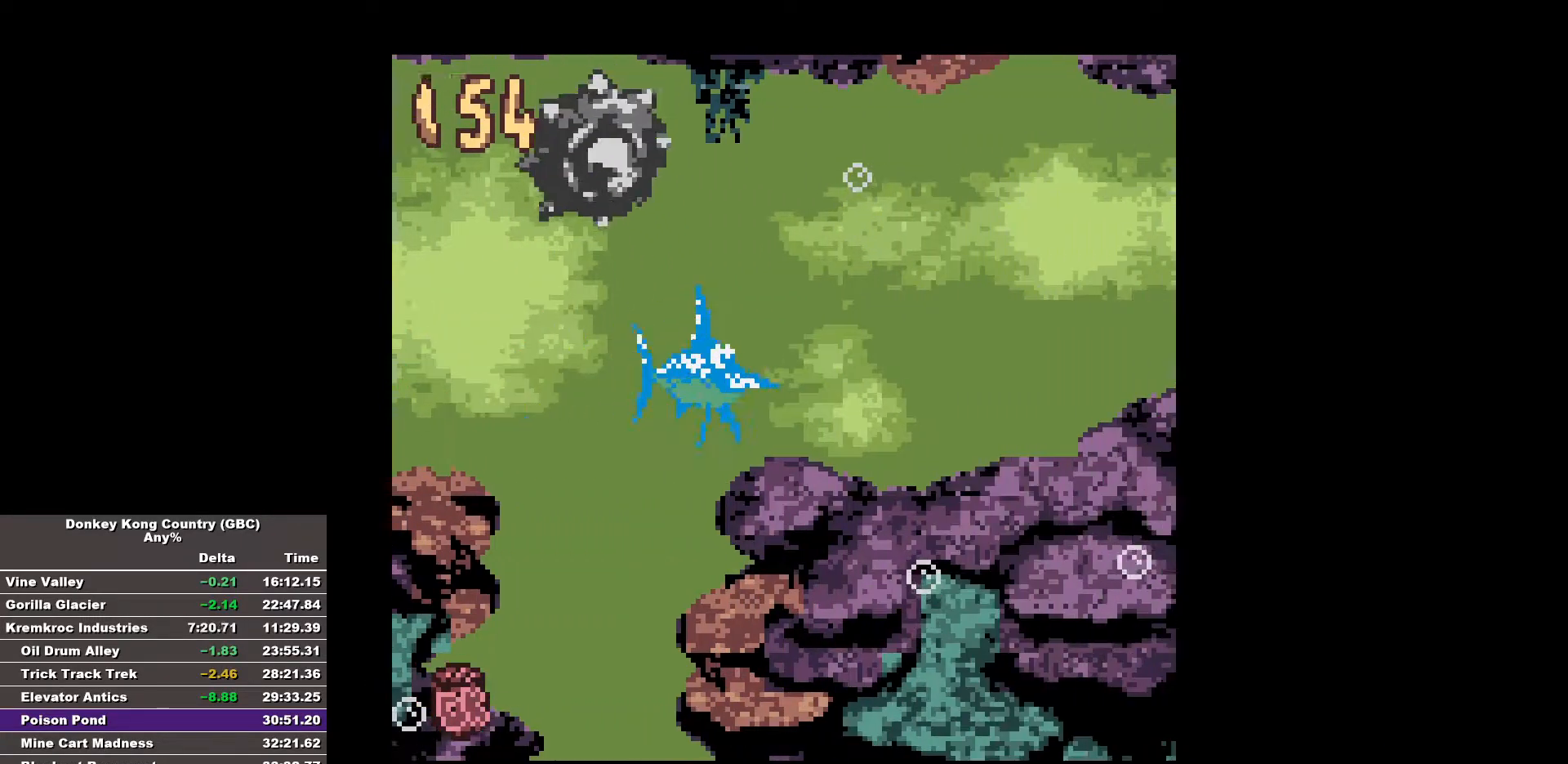
{"buttons": ["B", "DPAD_RIGHT"], "events": [[100, "B", "up"], [483, "B", "down"]]}
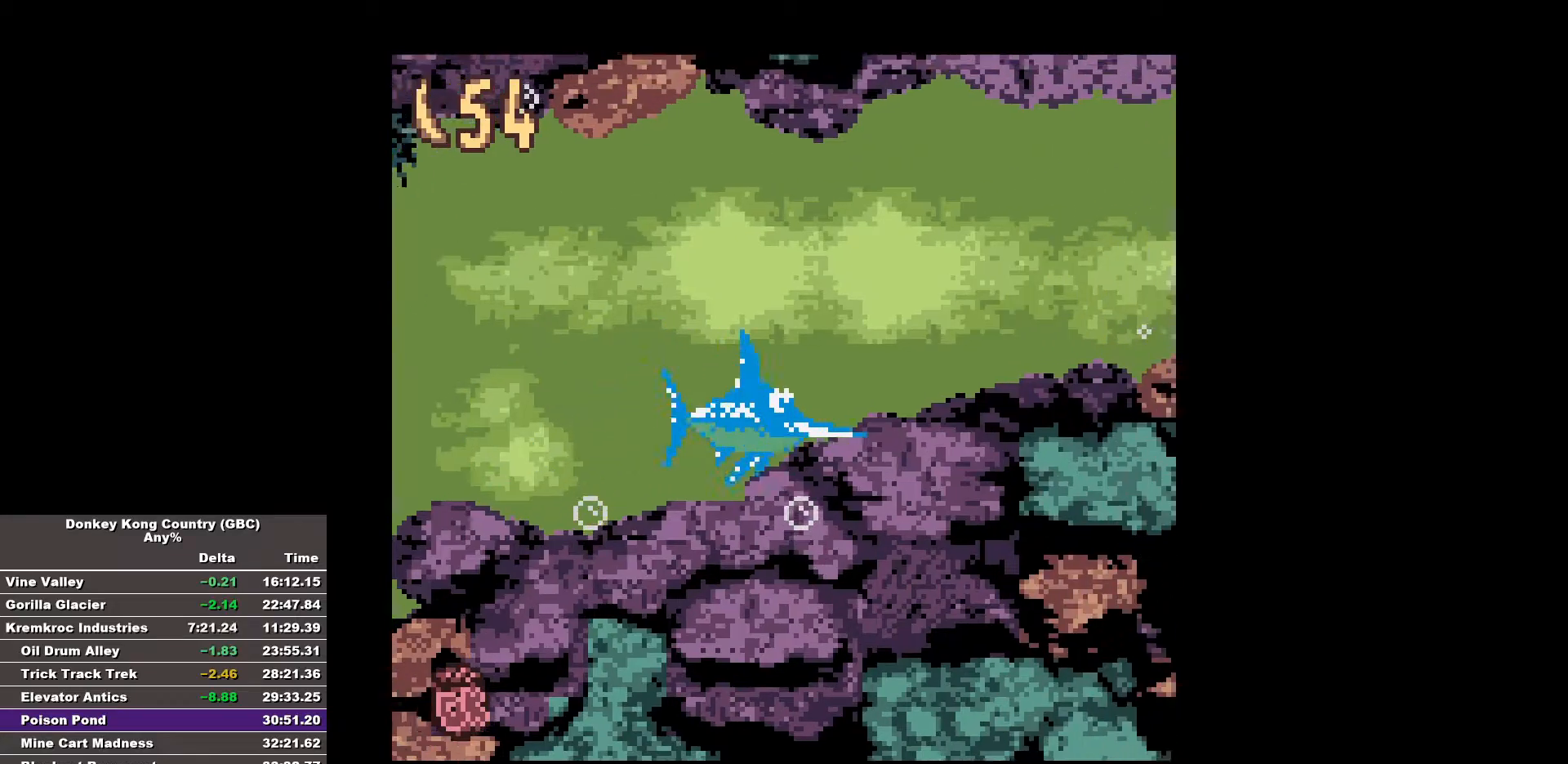
{"buttons": ["B", "DPAD_RIGHT"], "events": [[167, "B", "up"], [500, "B", "down"]]}
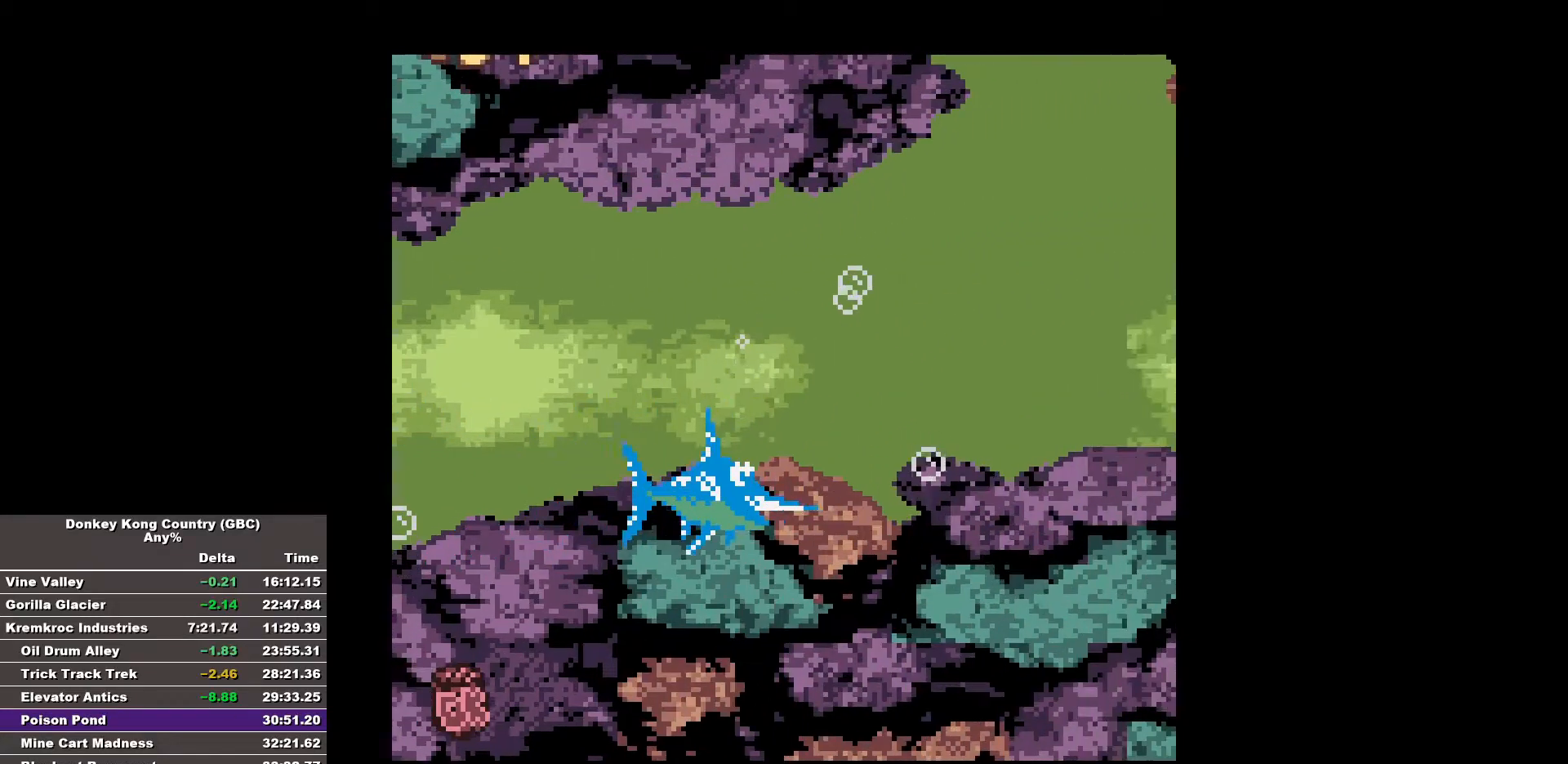
{"buttons": ["DPAD_RIGHT"], "events": [[183, "B", "up"]]}
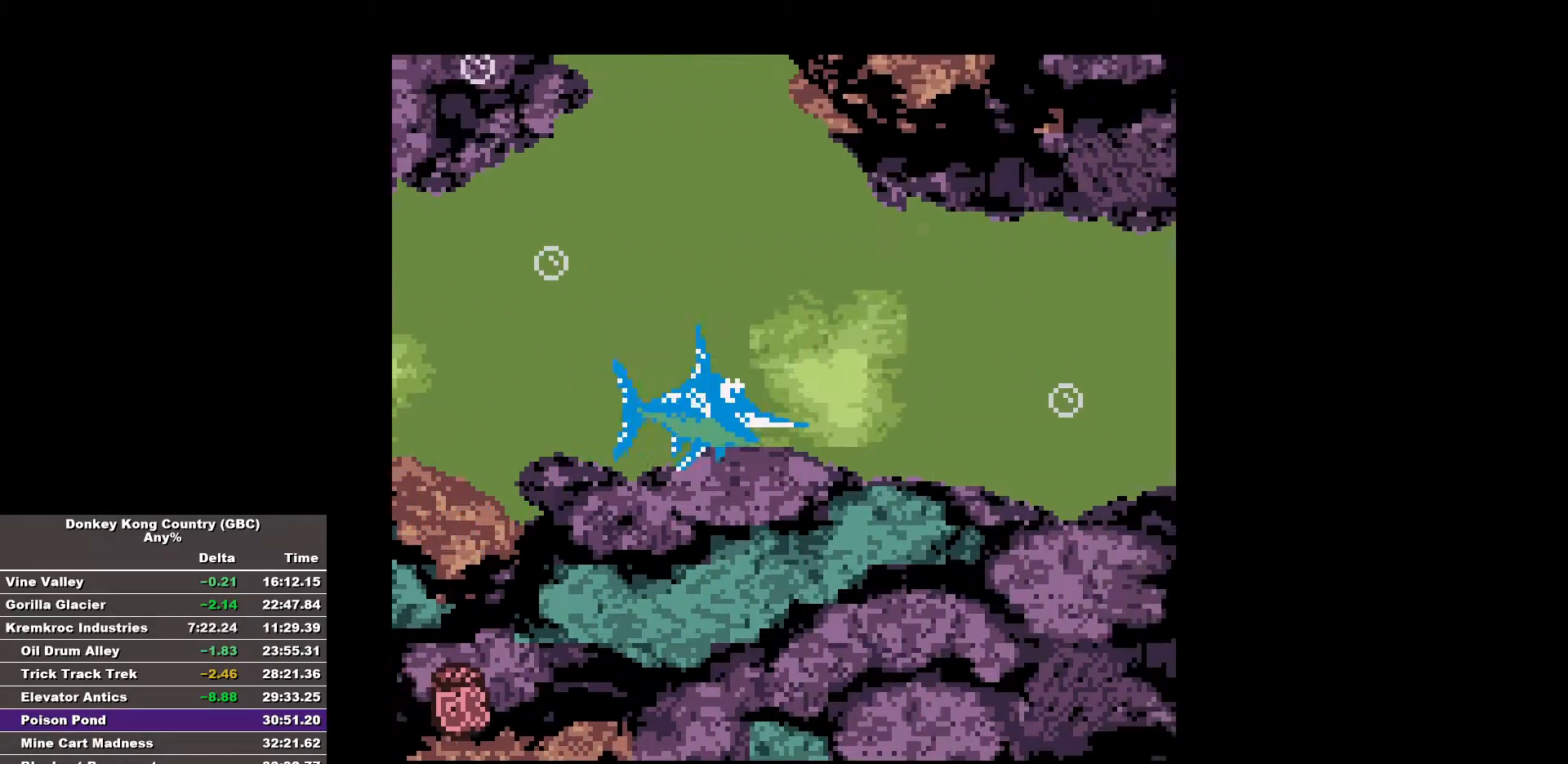
{"buttons": ["DPAD_RIGHT"], "events": [[67, "B", "down"], [300, "B", "up"]]}
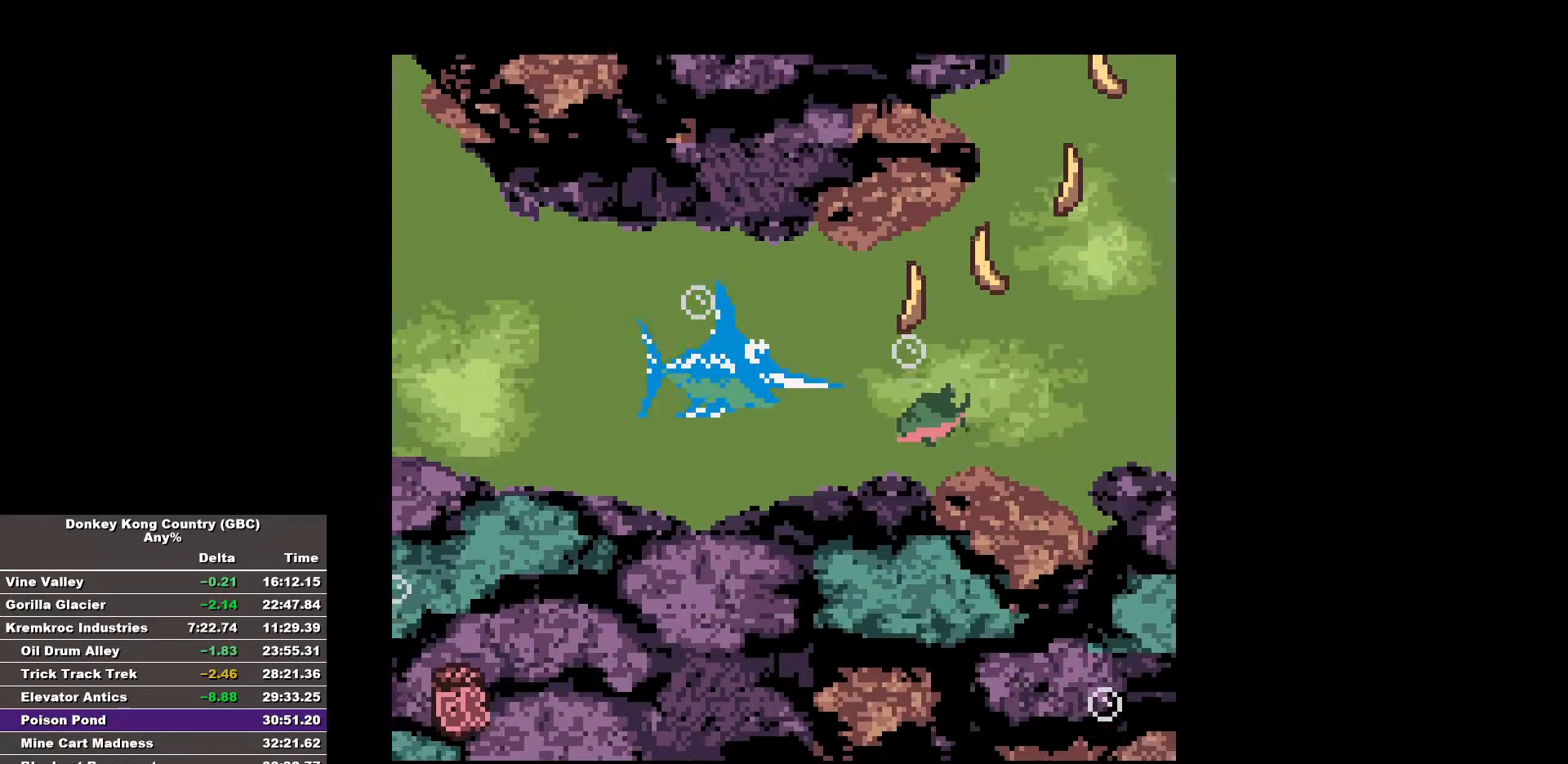
{"buttons": [], "events": [[117, "B", "down"], [267, "B", "up"], [350, "DPAD_RIGHT", "up"]]}
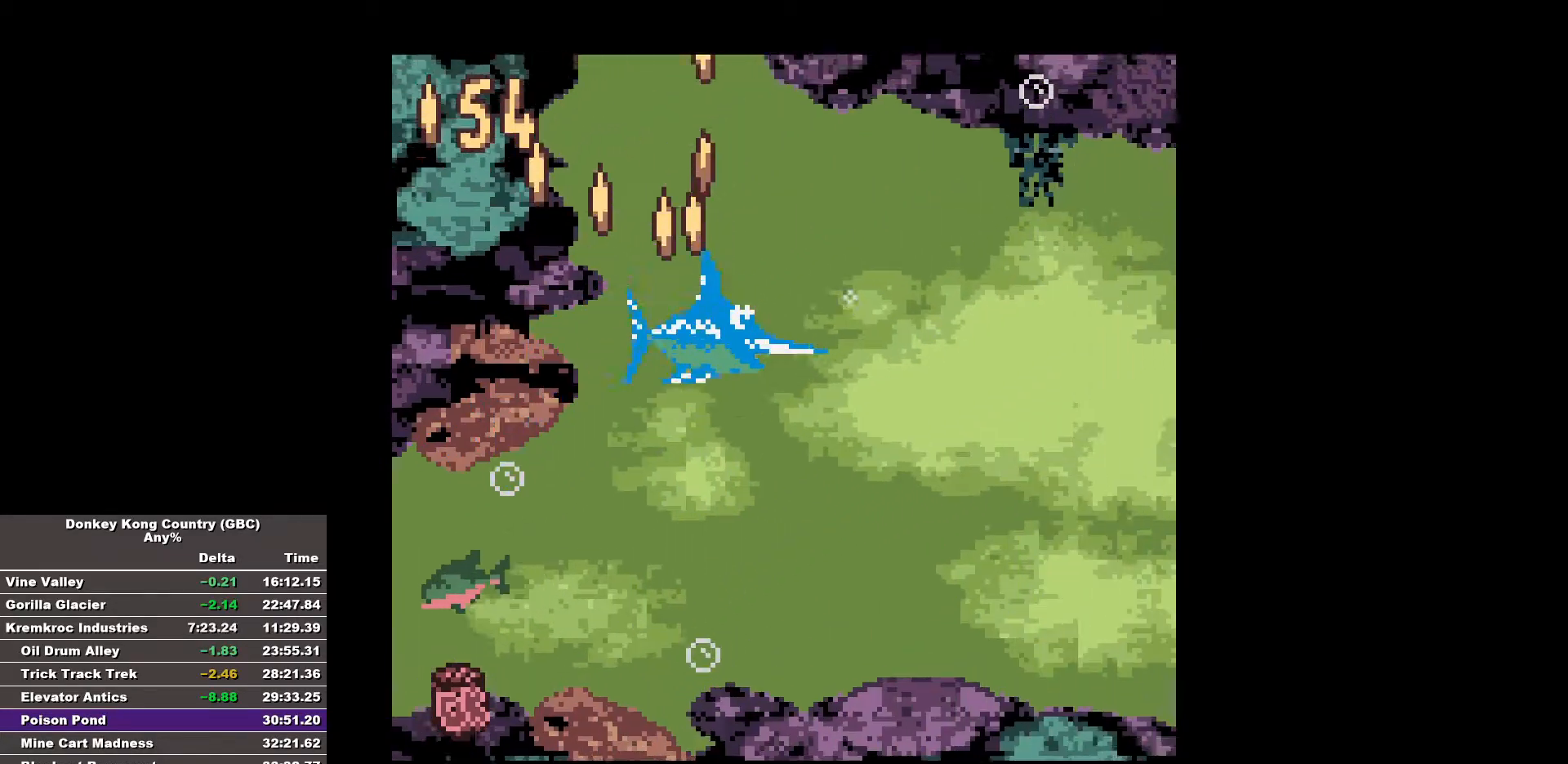
{"buttons": [], "events": []}
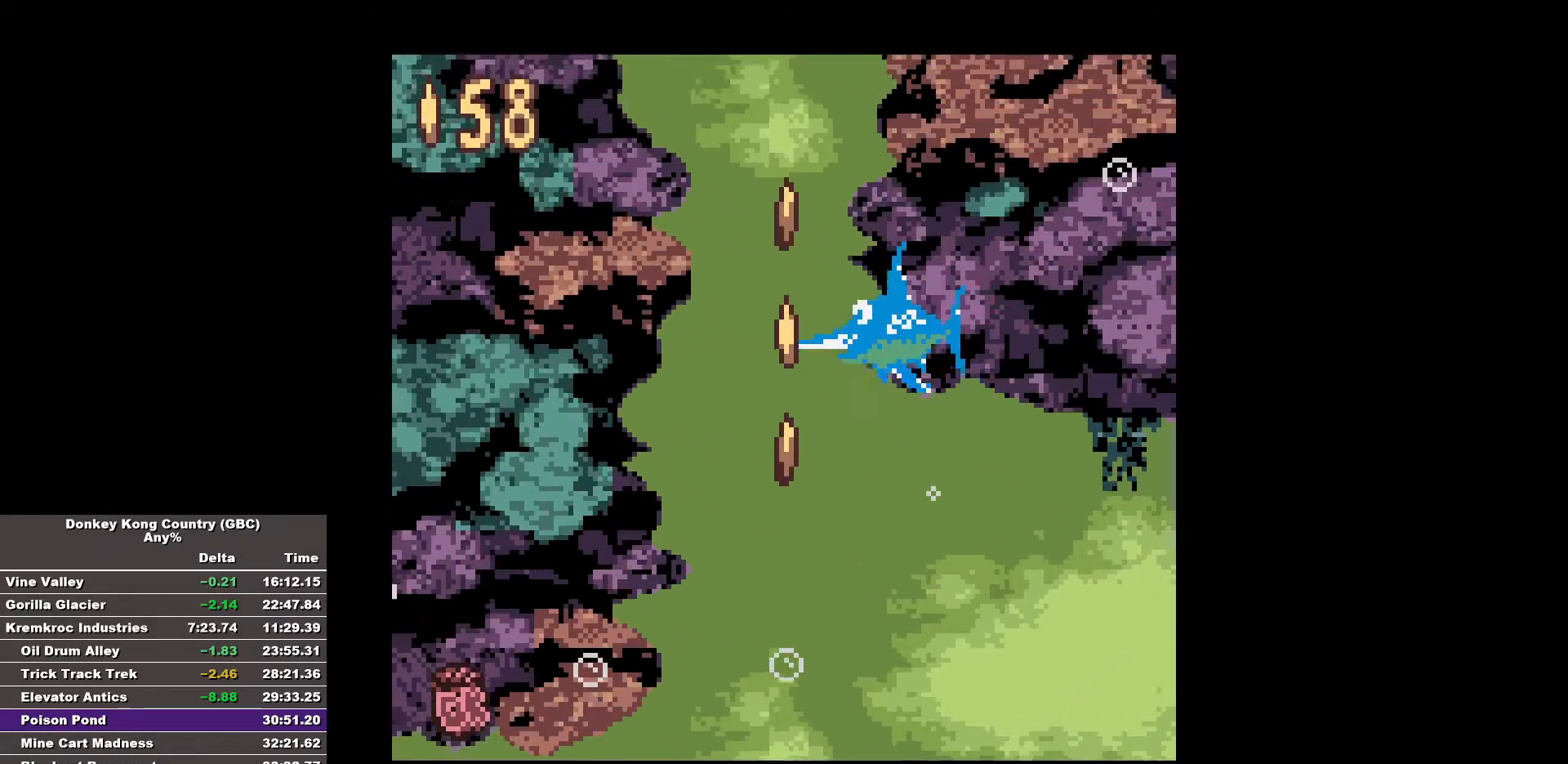
{"buttons": ["DPAD_RIGHT"], "events": [[17, "B", "down"], [150, "B", "up"], [200, "DPAD_RIGHT", "down"]]}
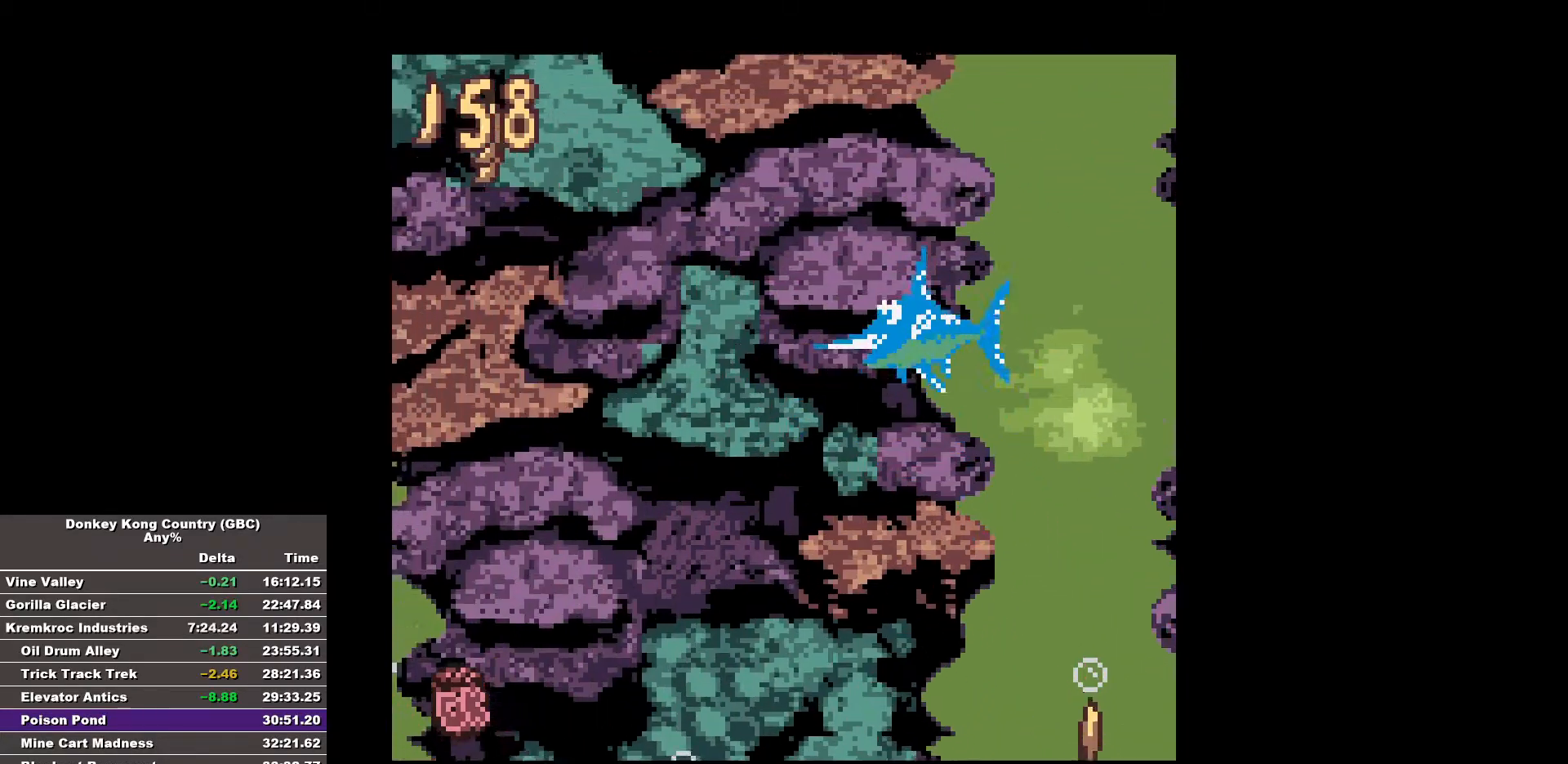
{"buttons": ["DPAD_RIGHT"], "events": [[217, "B", "down"], [400, "B", "up"]]}
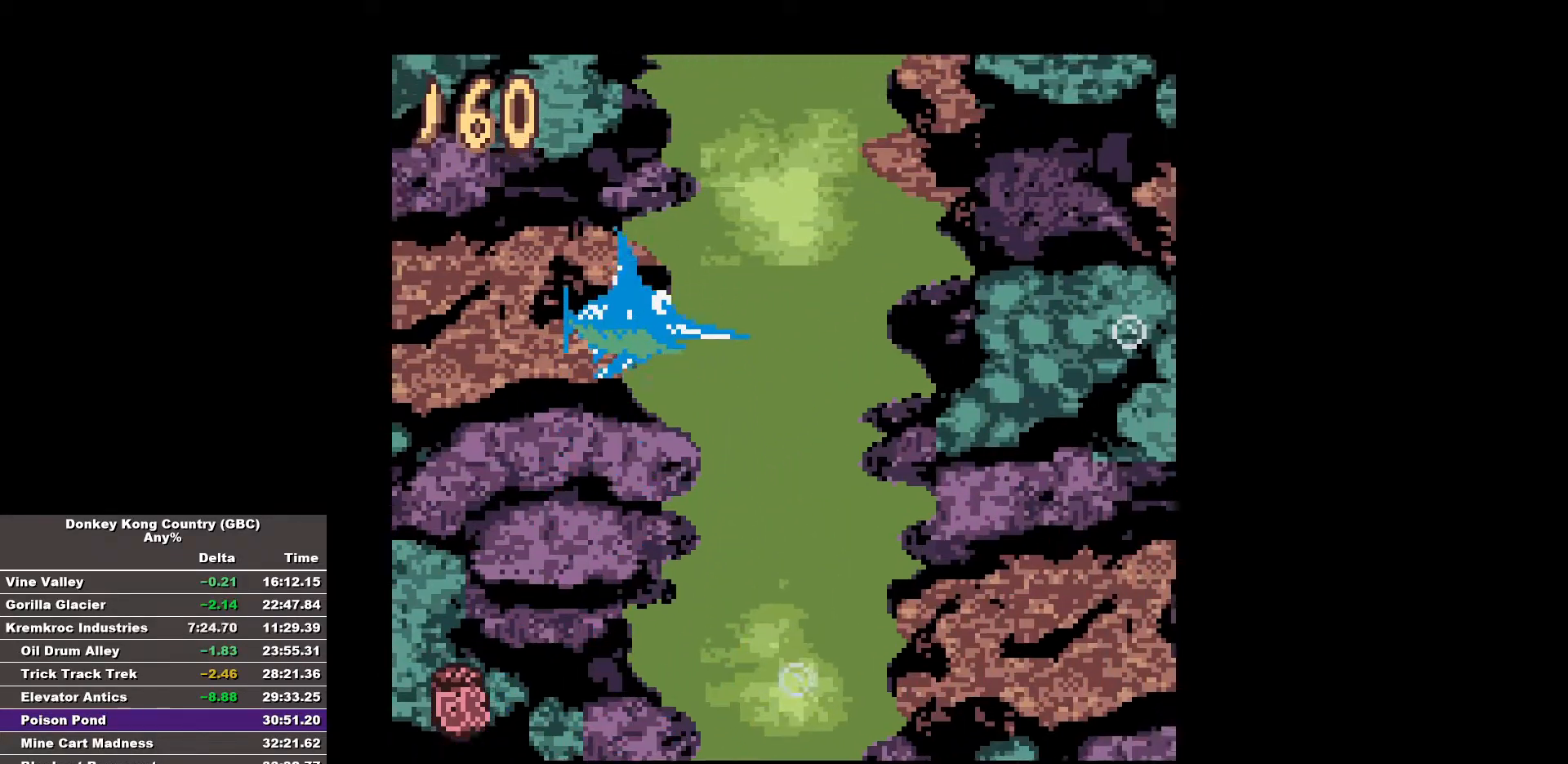
{"buttons": ["DPAD_RIGHT"], "events": [[83, "B", "down"], [183, "B", "up"]]}
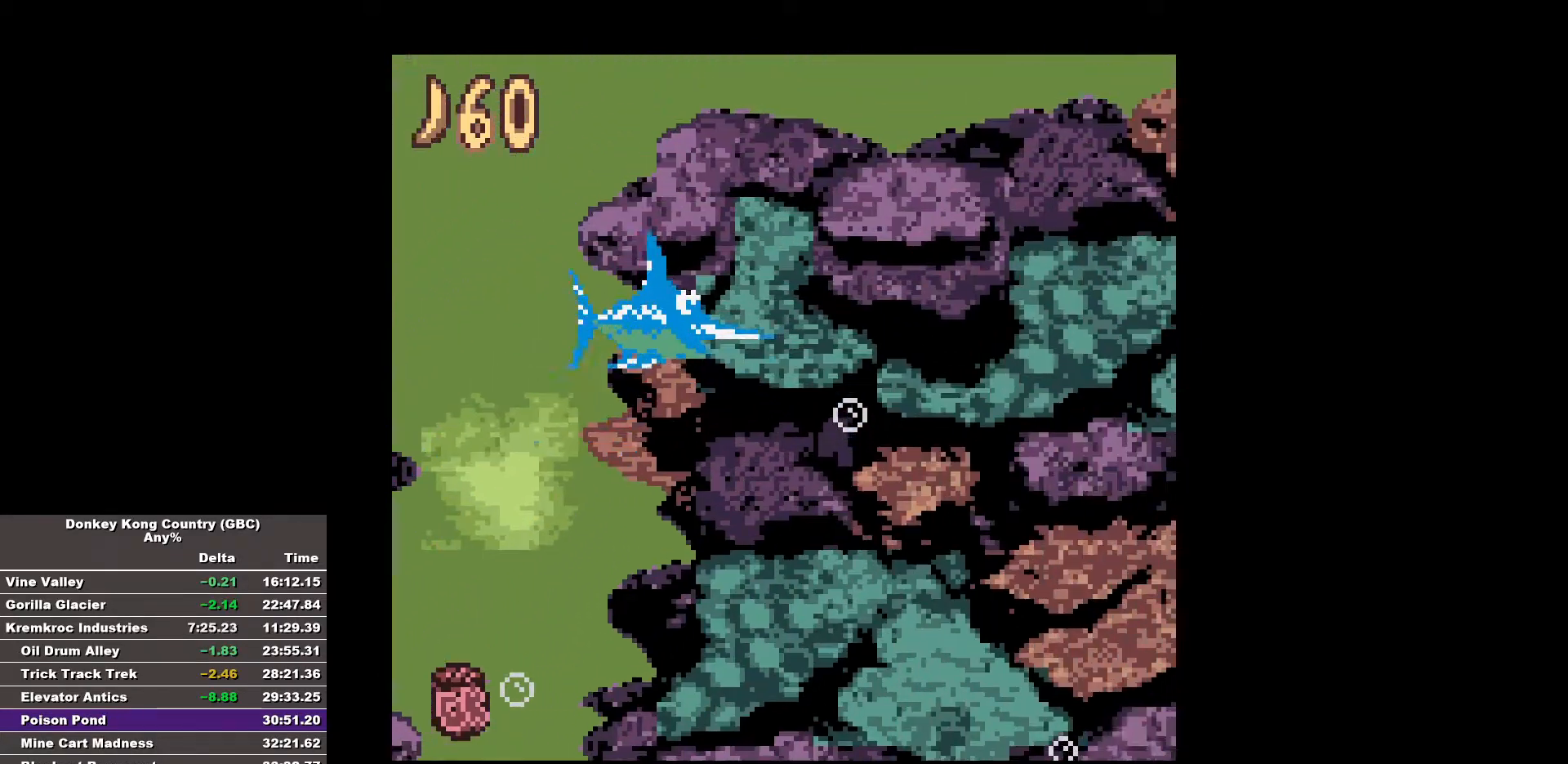
{"buttons": ["B", "DPAD_RIGHT"], "events": [[383, "B", "down"]]}
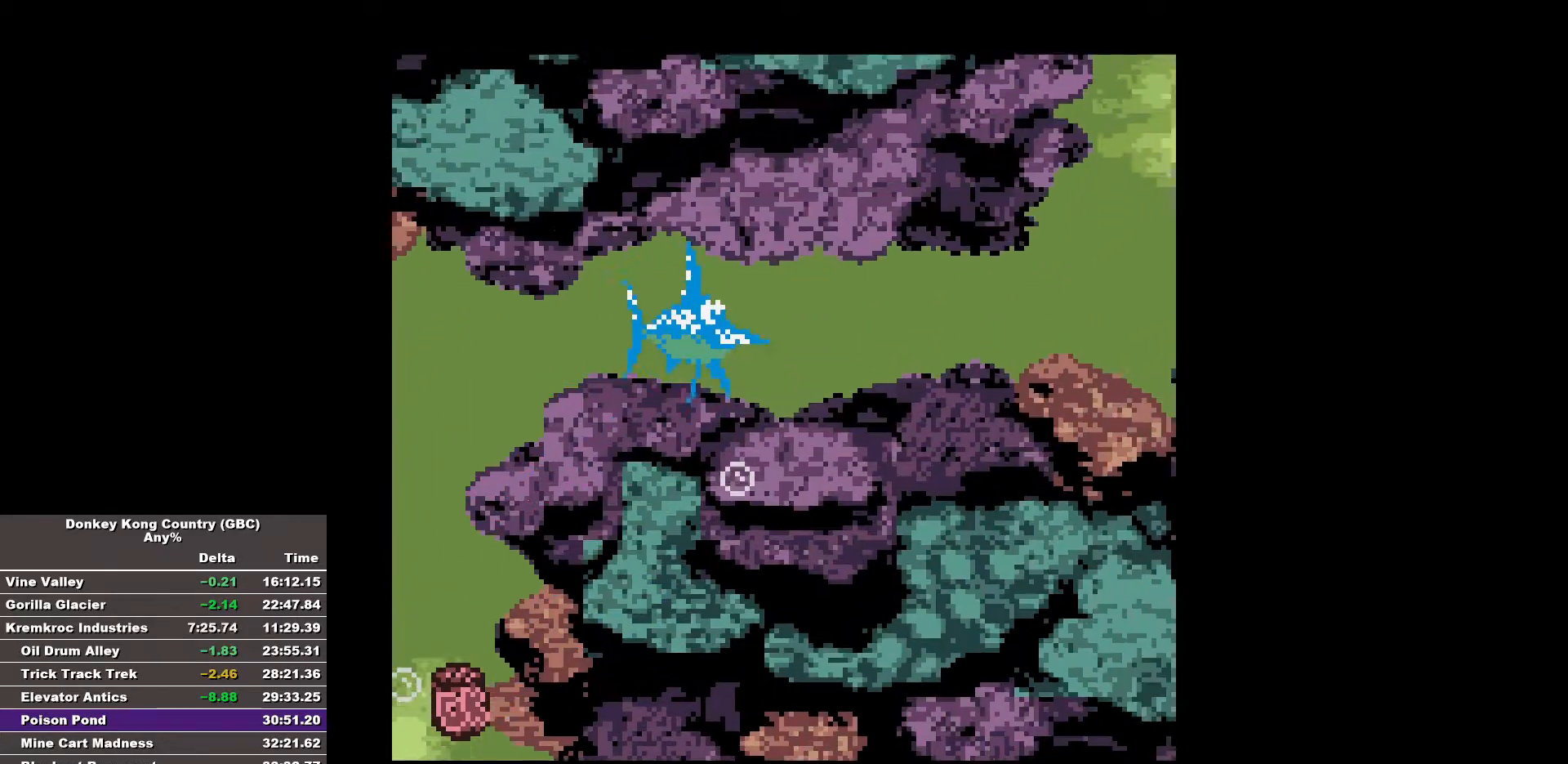
{"buttons": ["B", "DPAD_RIGHT"], "events": [[117, "B", "up"], [500, "B", "down"]]}
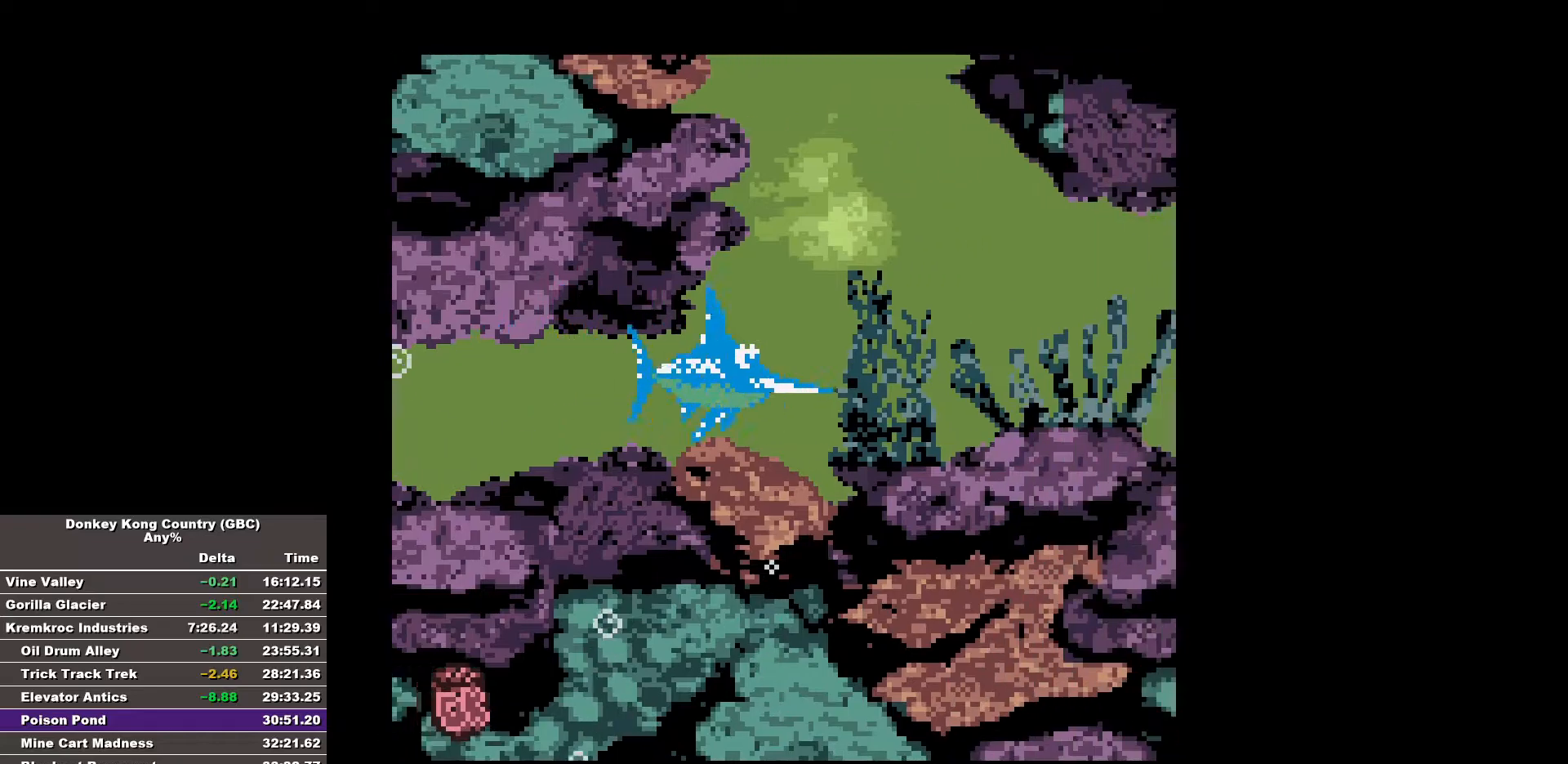
{"buttons": ["DPAD_RIGHT"], "events": [[233, "B", "up"]]}
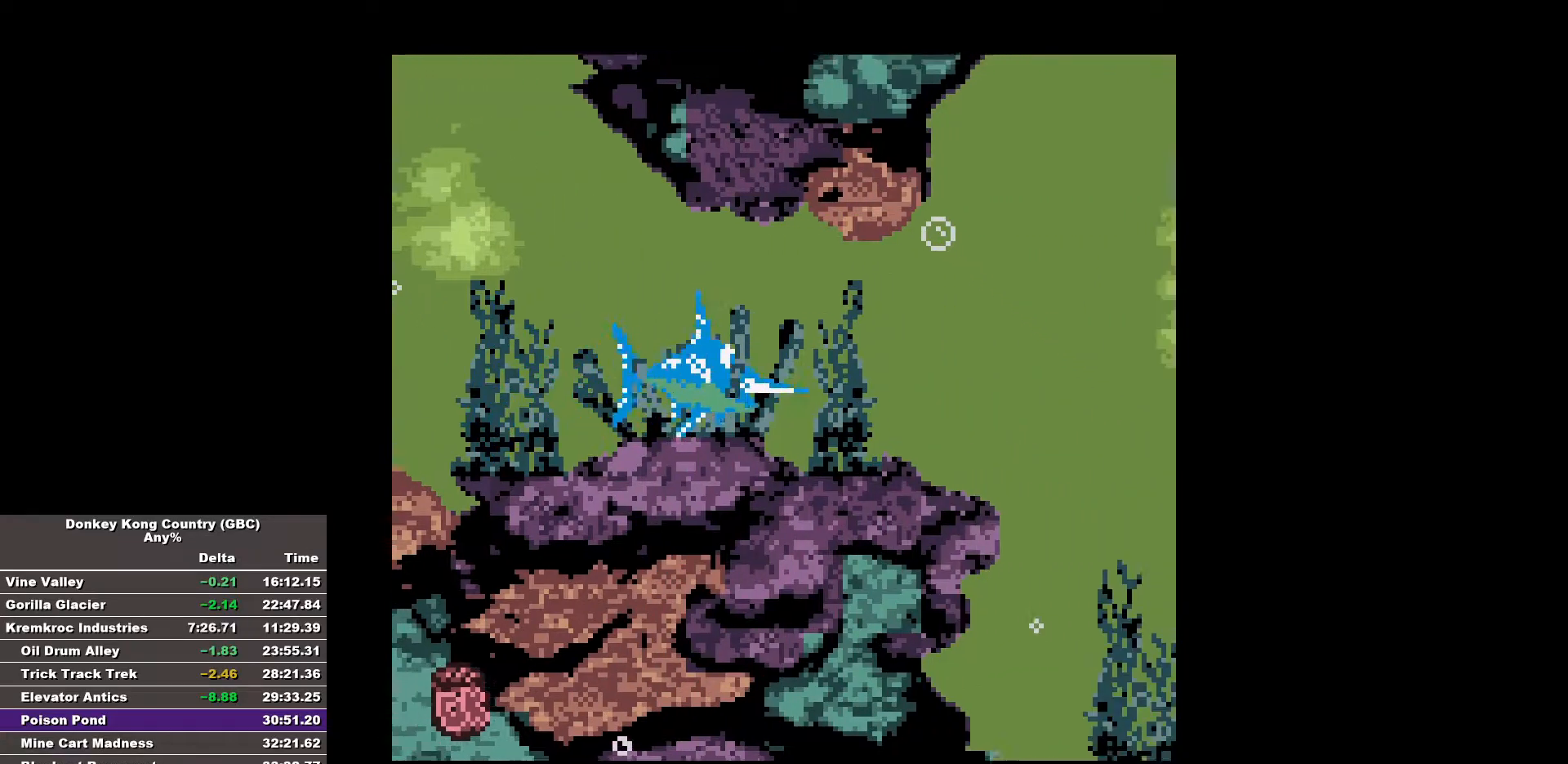
{"buttons": ["DPAD_RIGHT"], "events": [[67, "B", "down"], [250, "B", "up"]]}